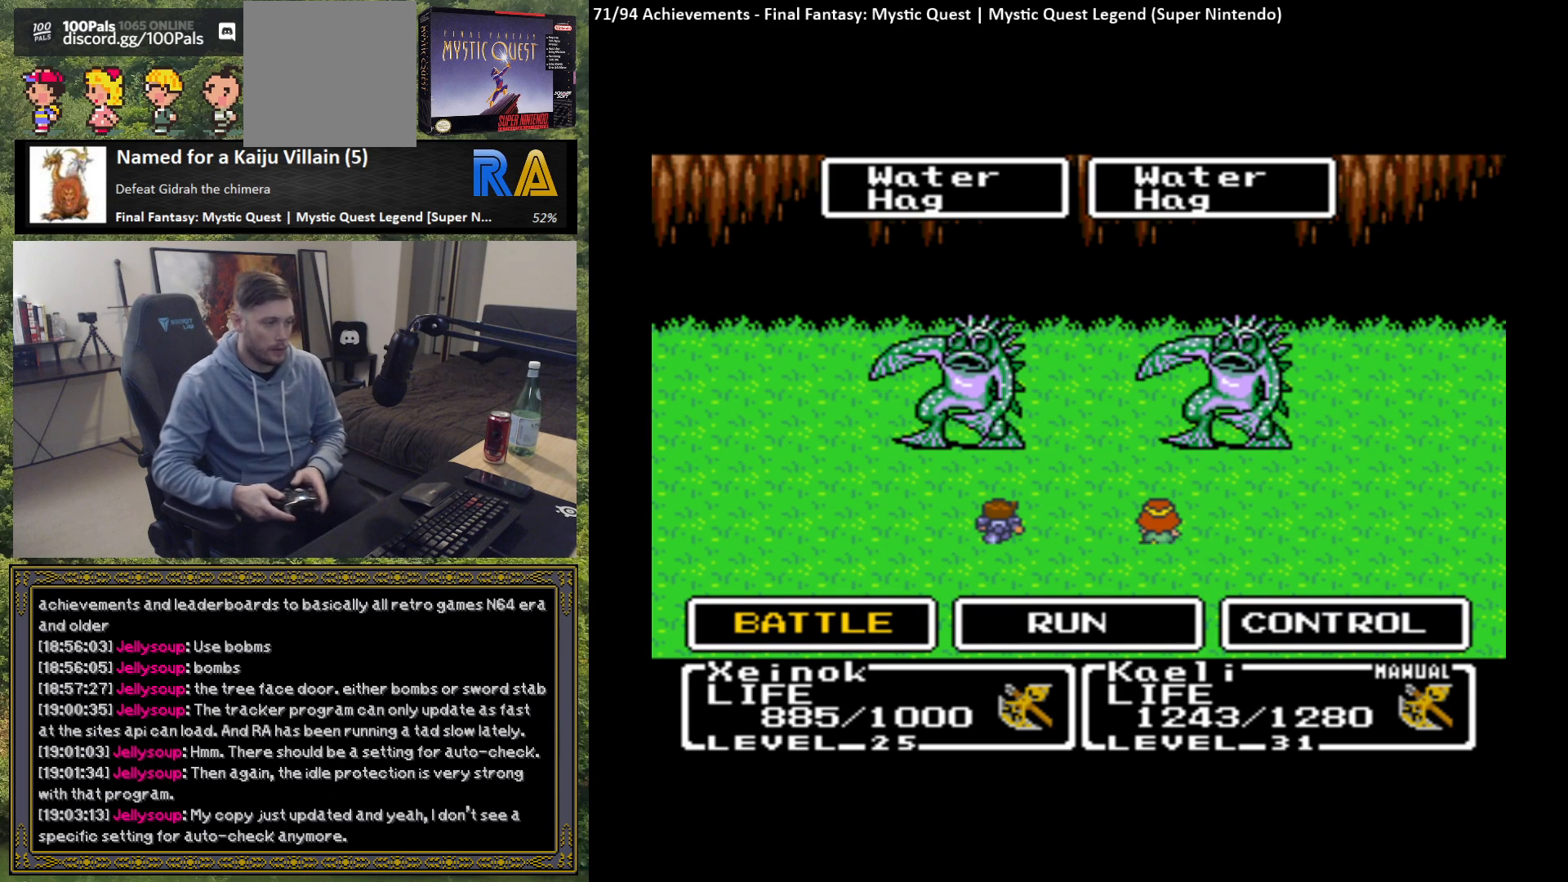
Gameplay with a controller (Xbox layout); each line is a JSON object with the inputs held at the frame after it. "events" lists button and stick changes between this image and that frame as [ms after this image, input, new state], when the widget could be followed in between. Not read: right_stick.
{"buttons": [], "left_stick": "center", "events": [[183, "B", "down"], [283, "B", "up"]]}
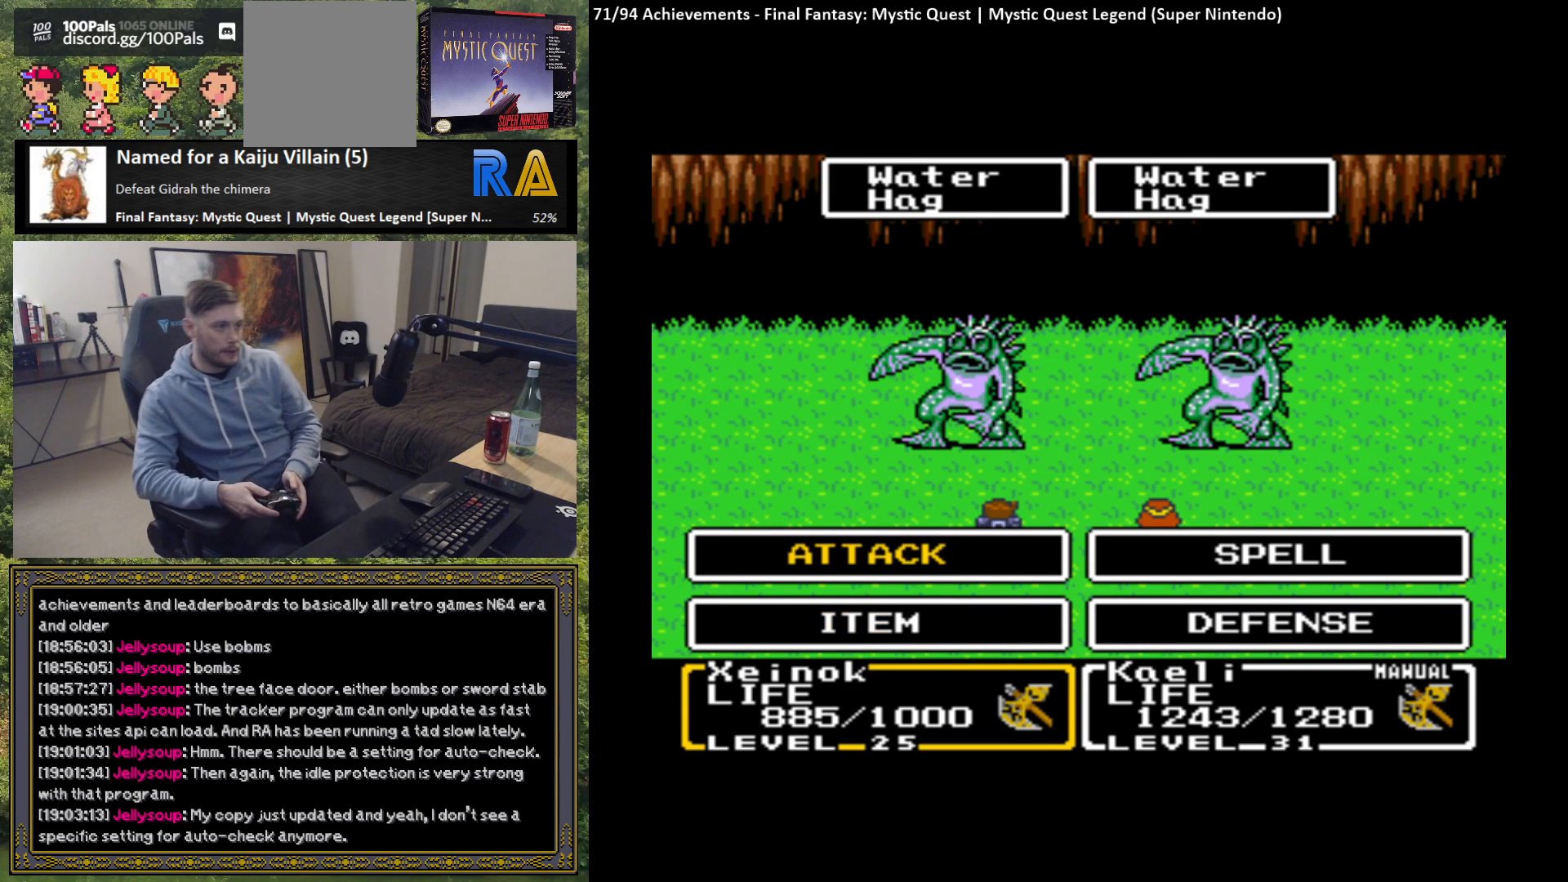
{"buttons": [], "left_stick": "center", "events": [[200, "left_stick", "right"], [317, "left_stick", "center"]]}
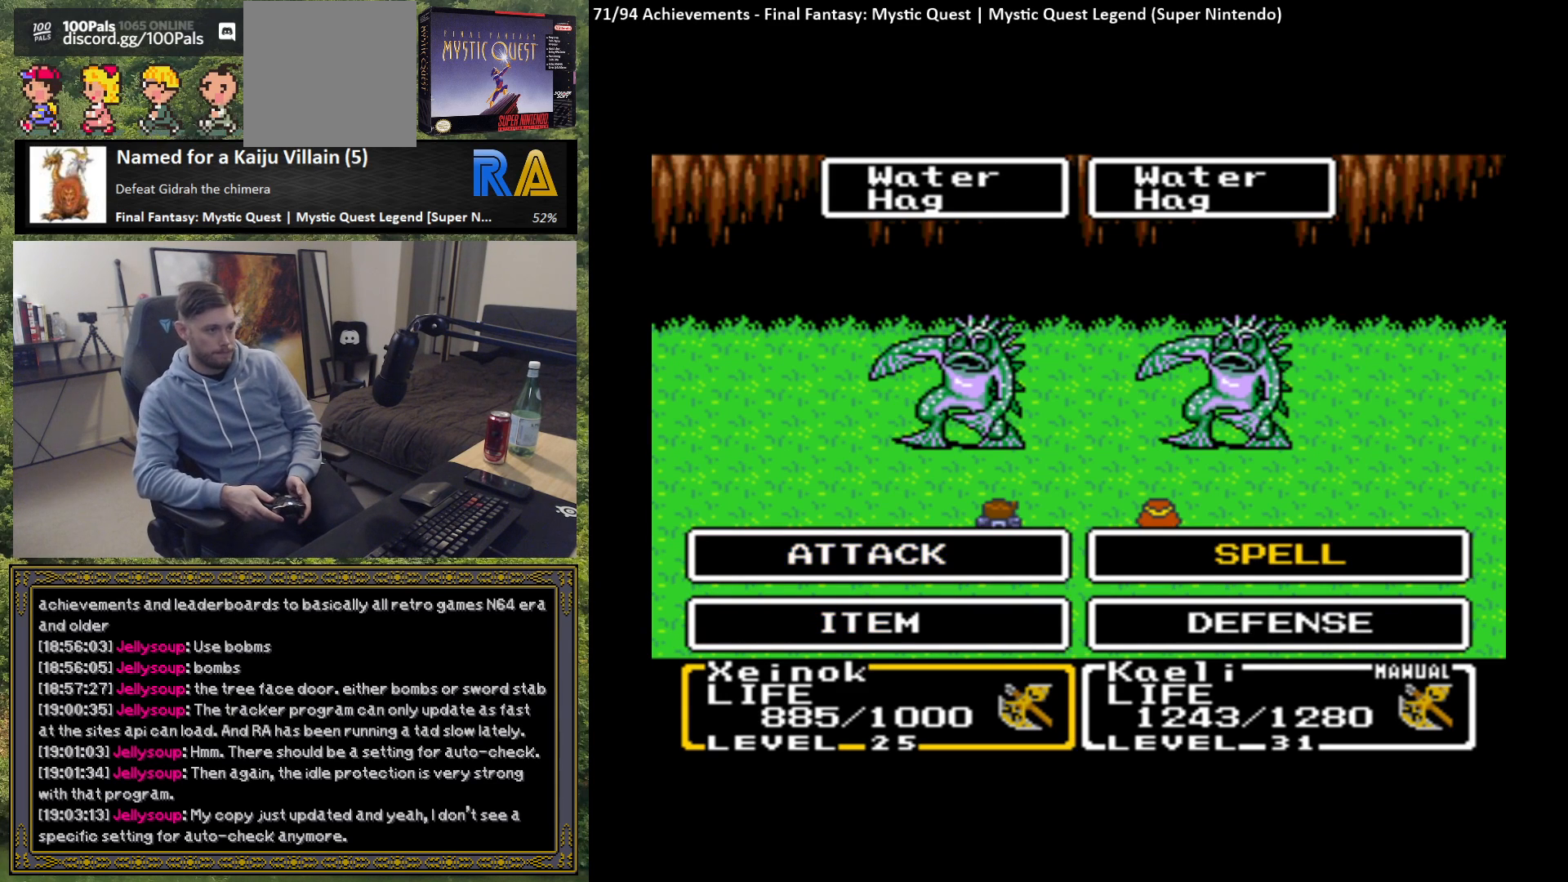
{"buttons": [], "left_stick": "center", "events": [[17, "B", "down"], [133, "B", "up"]]}
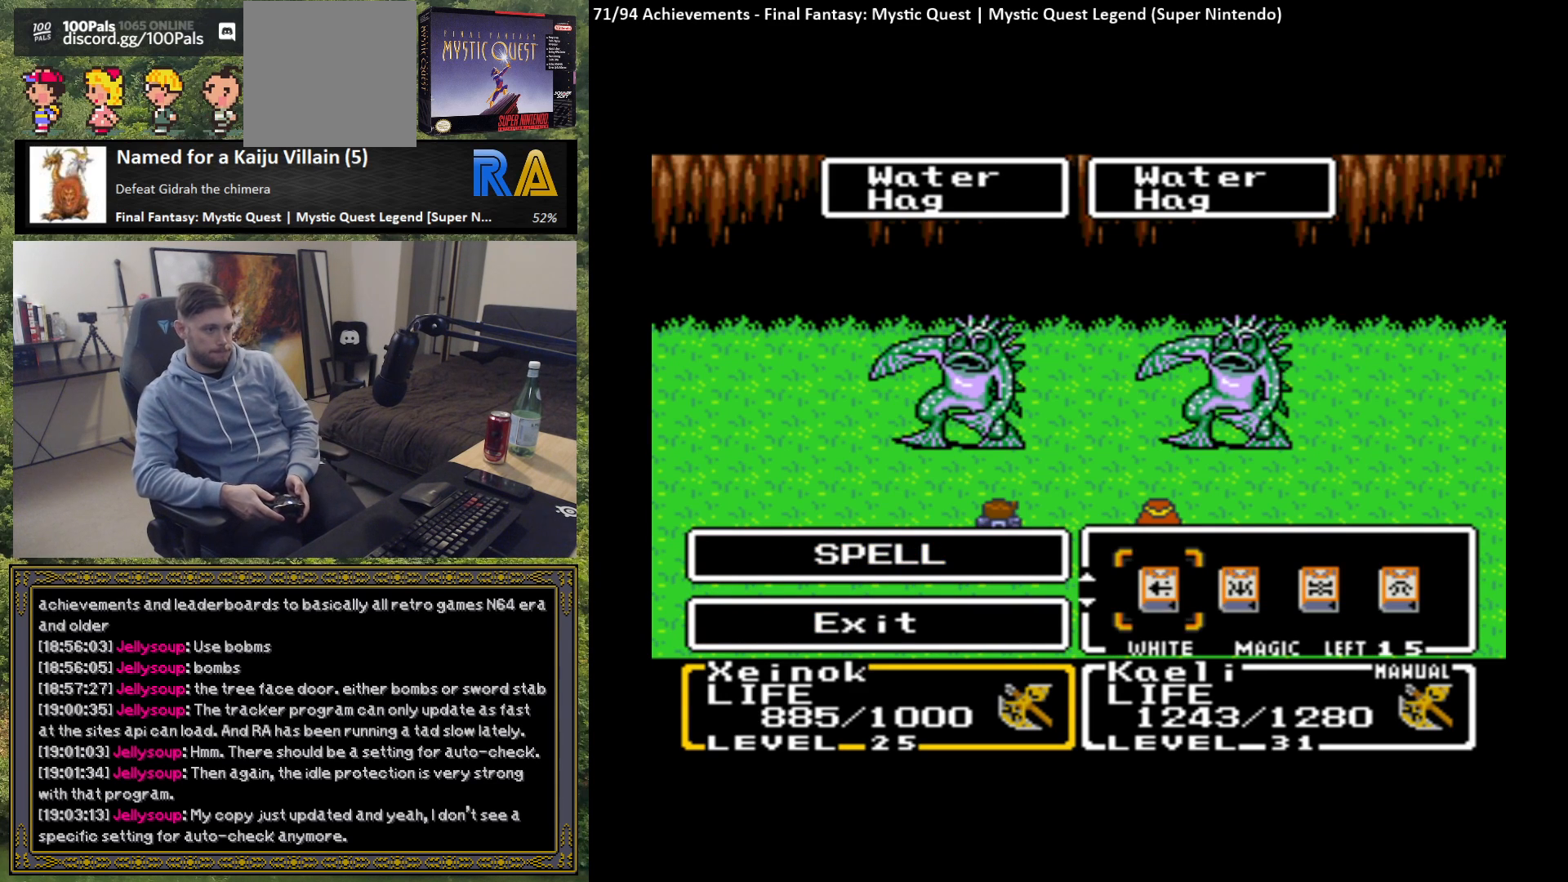
{"buttons": [], "left_stick": "right", "events": [[67, "left_stick", "down"], [183, "left_stick", "center"], [483, "left_stick", "right"]]}
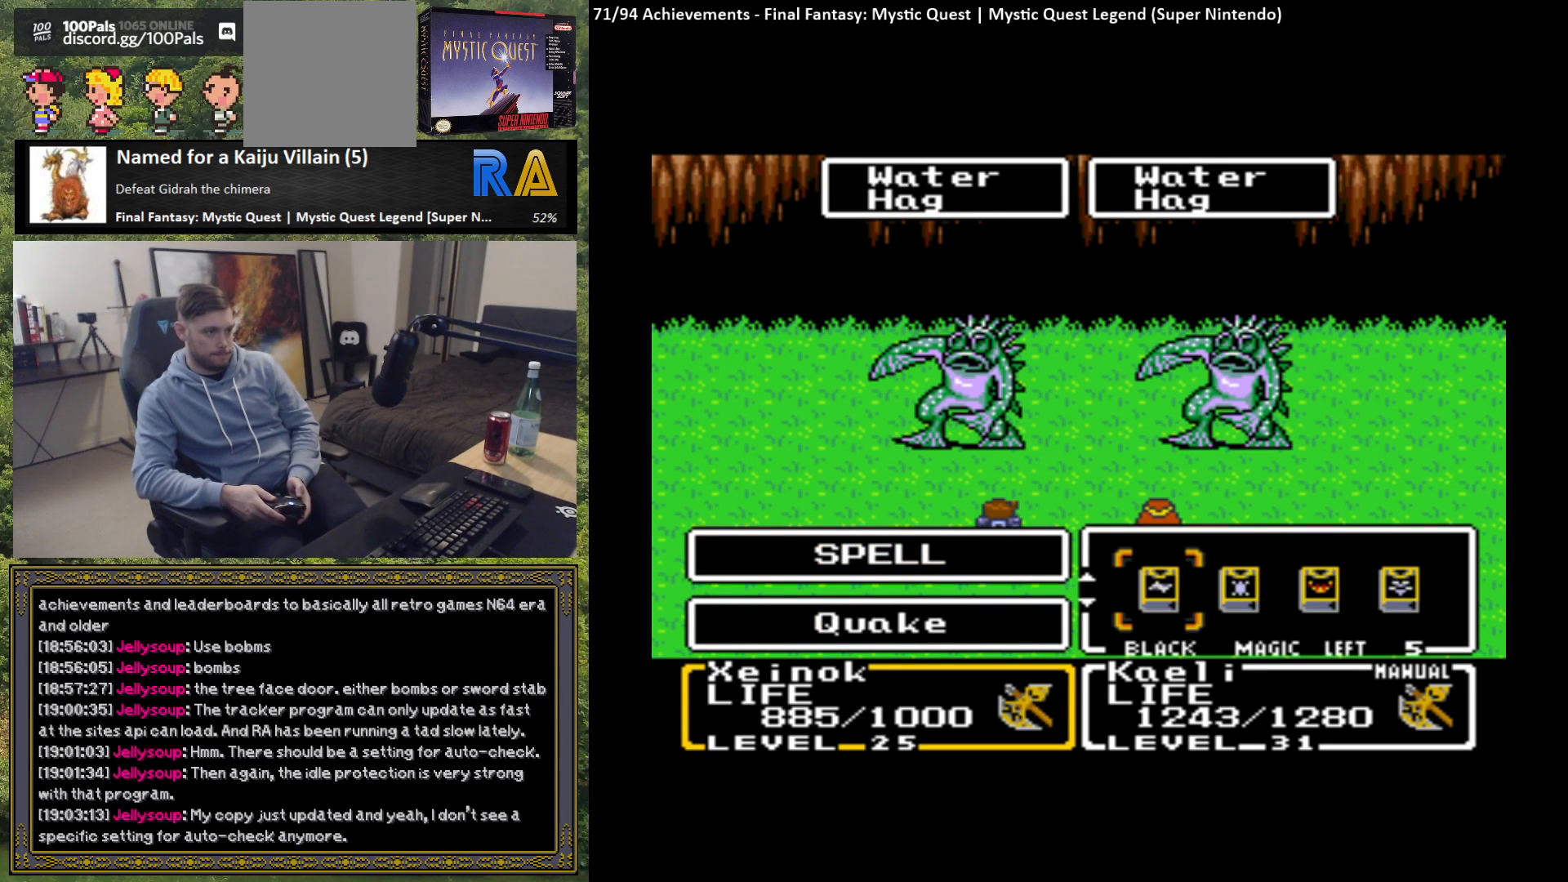
{"buttons": [], "left_stick": "center", "events": [[100, "left_stick", "center"], [217, "left_stick", "right"], [317, "left_stick", "center"]]}
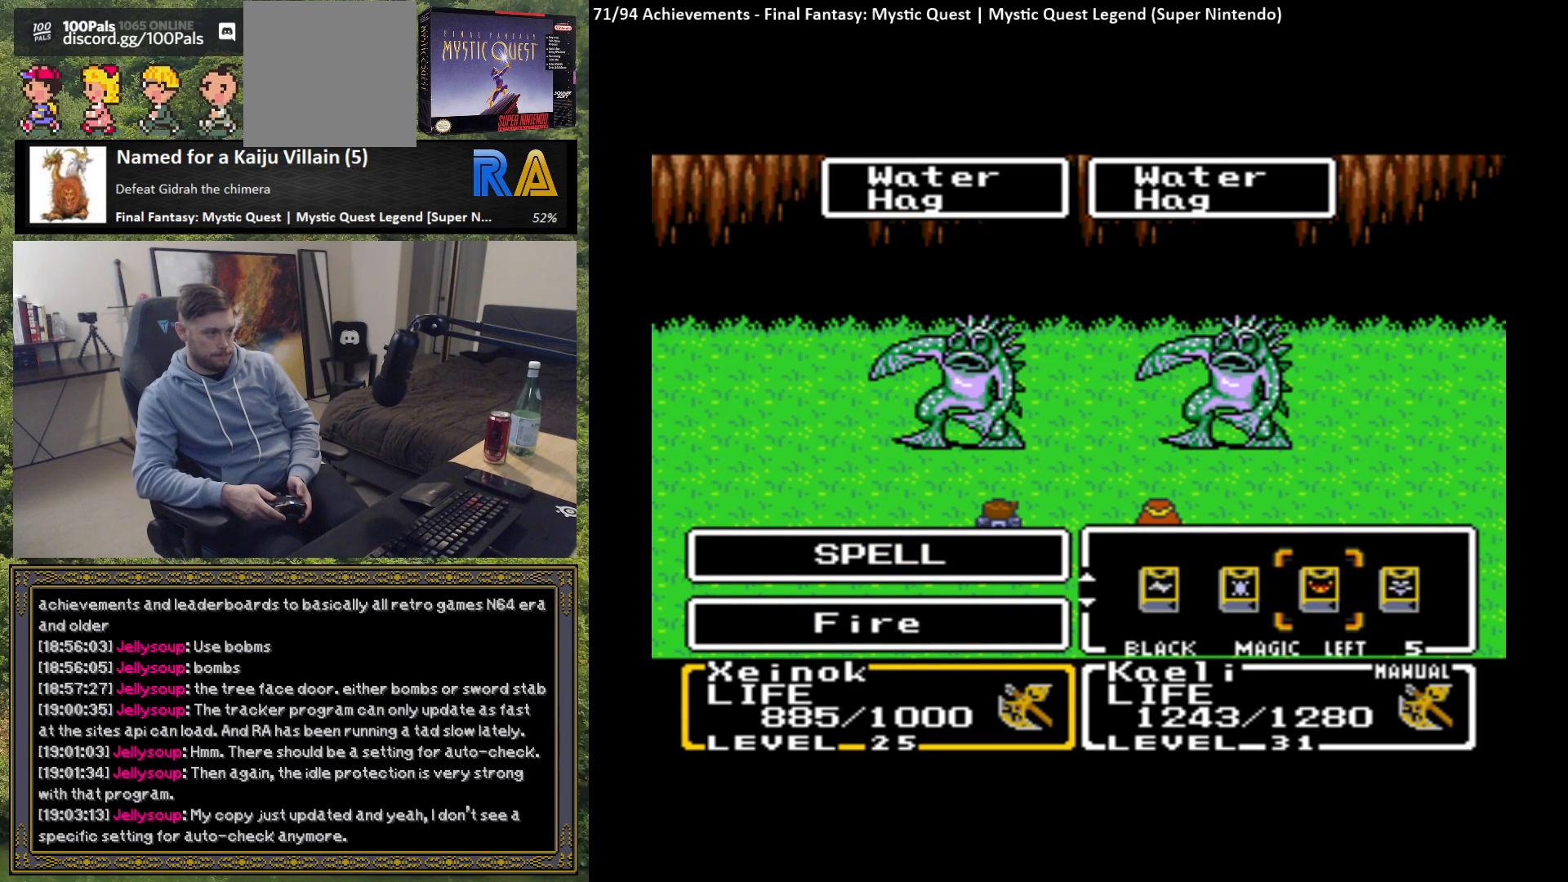
{"buttons": [], "left_stick": "center", "events": [[100, "B", "down"], [217, "B", "up"]]}
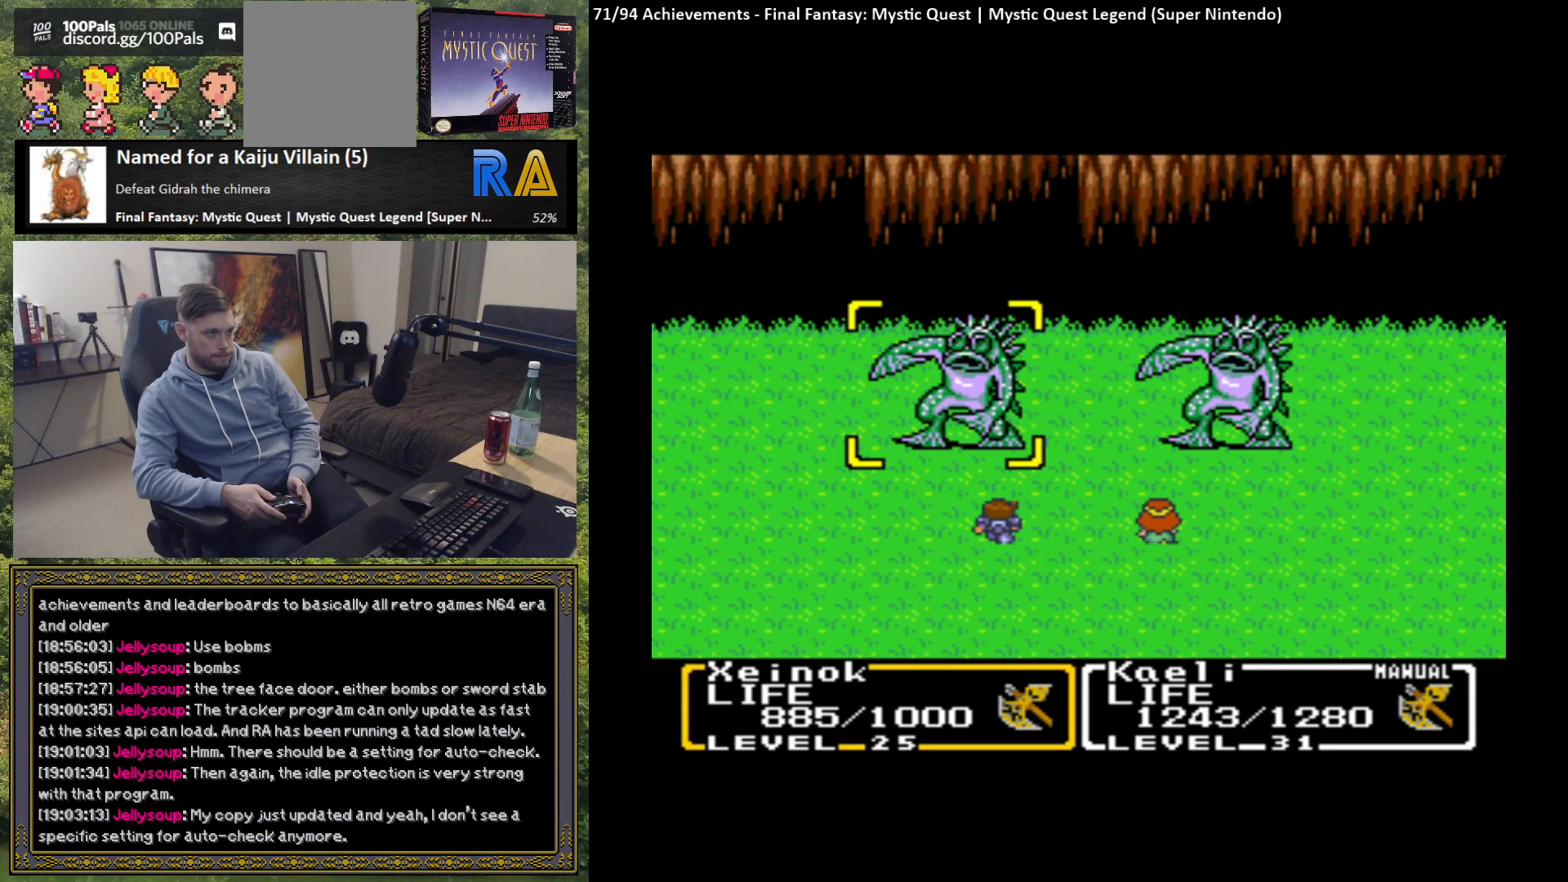
{"buttons": [], "left_stick": "center", "events": [[33, "left_stick", "up"], [167, "left_stick", "center"], [367, "B", "down"], [483, "B", "up"]]}
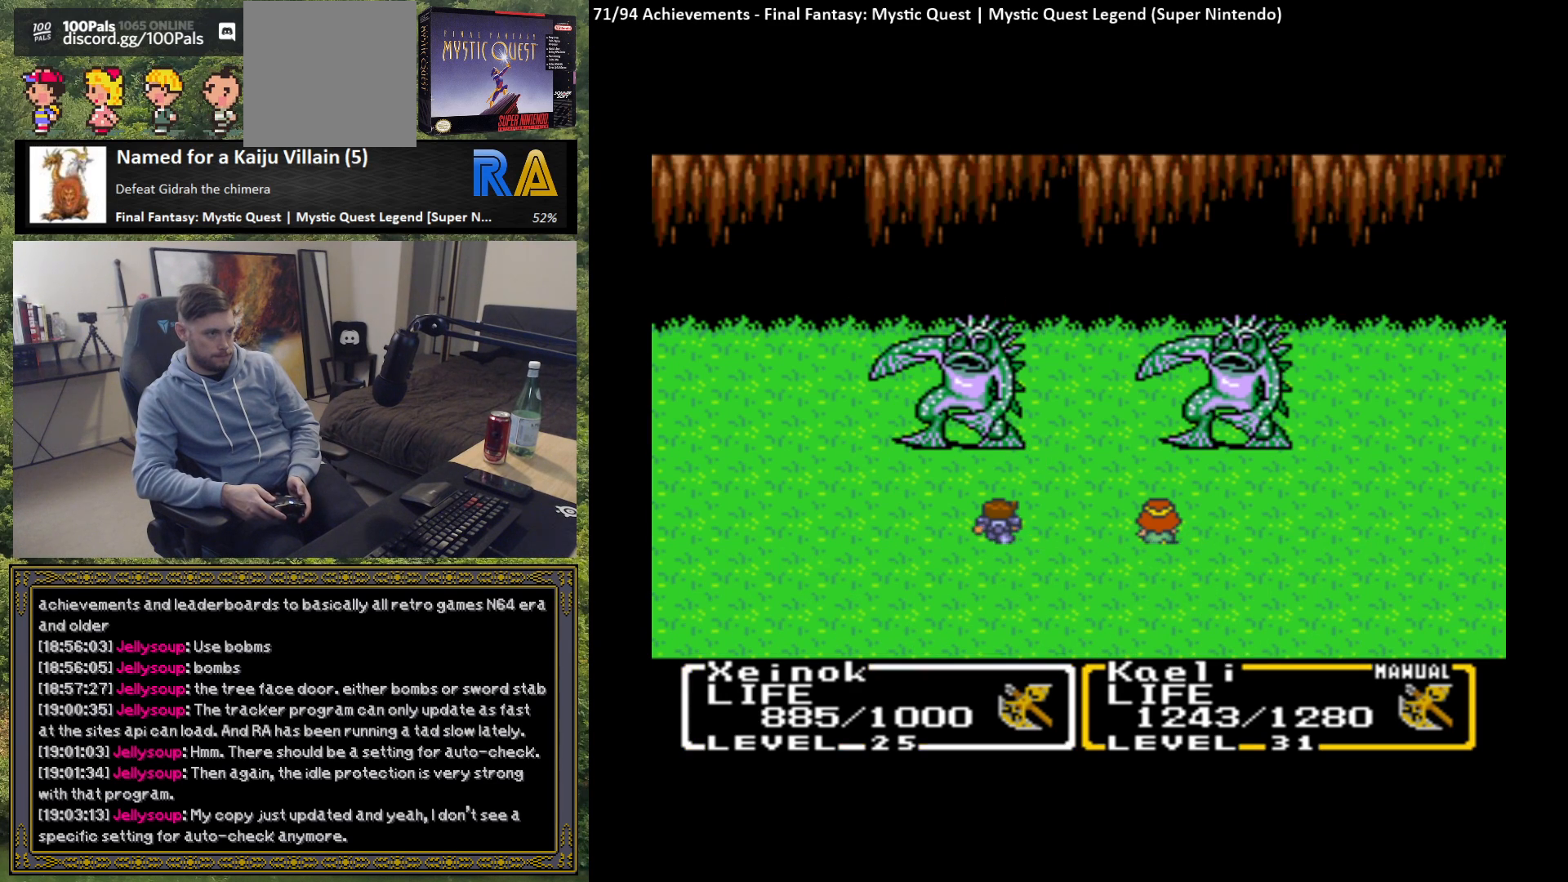
{"buttons": [], "left_stick": "center", "events": []}
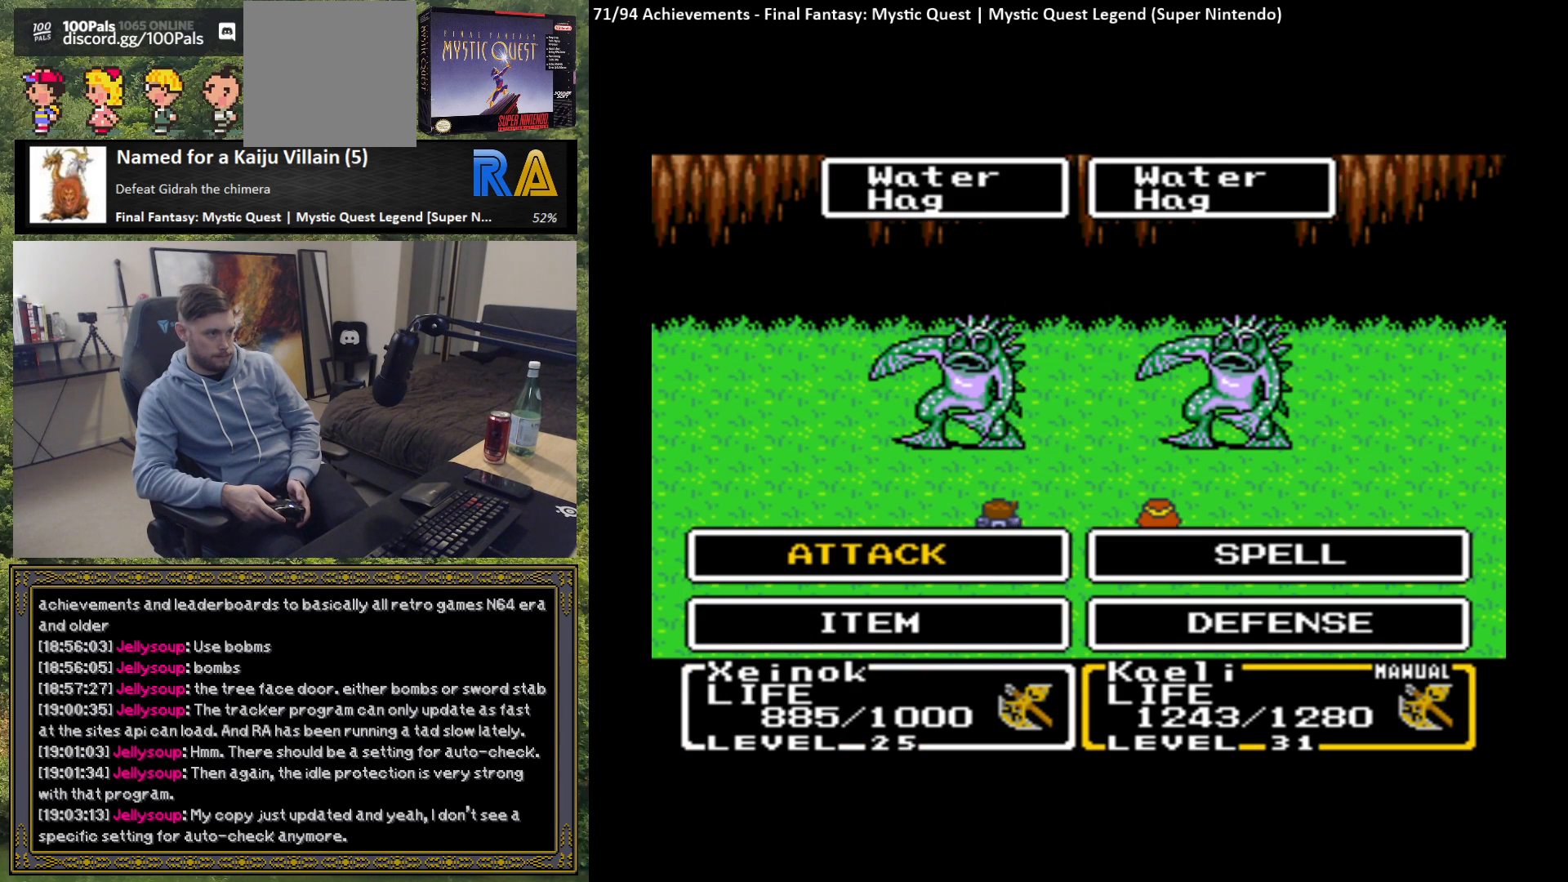
{"buttons": ["B"], "left_stick": "center", "events": [[267, "B", "down"], [350, "B", "up"], [433, "B", "down"]]}
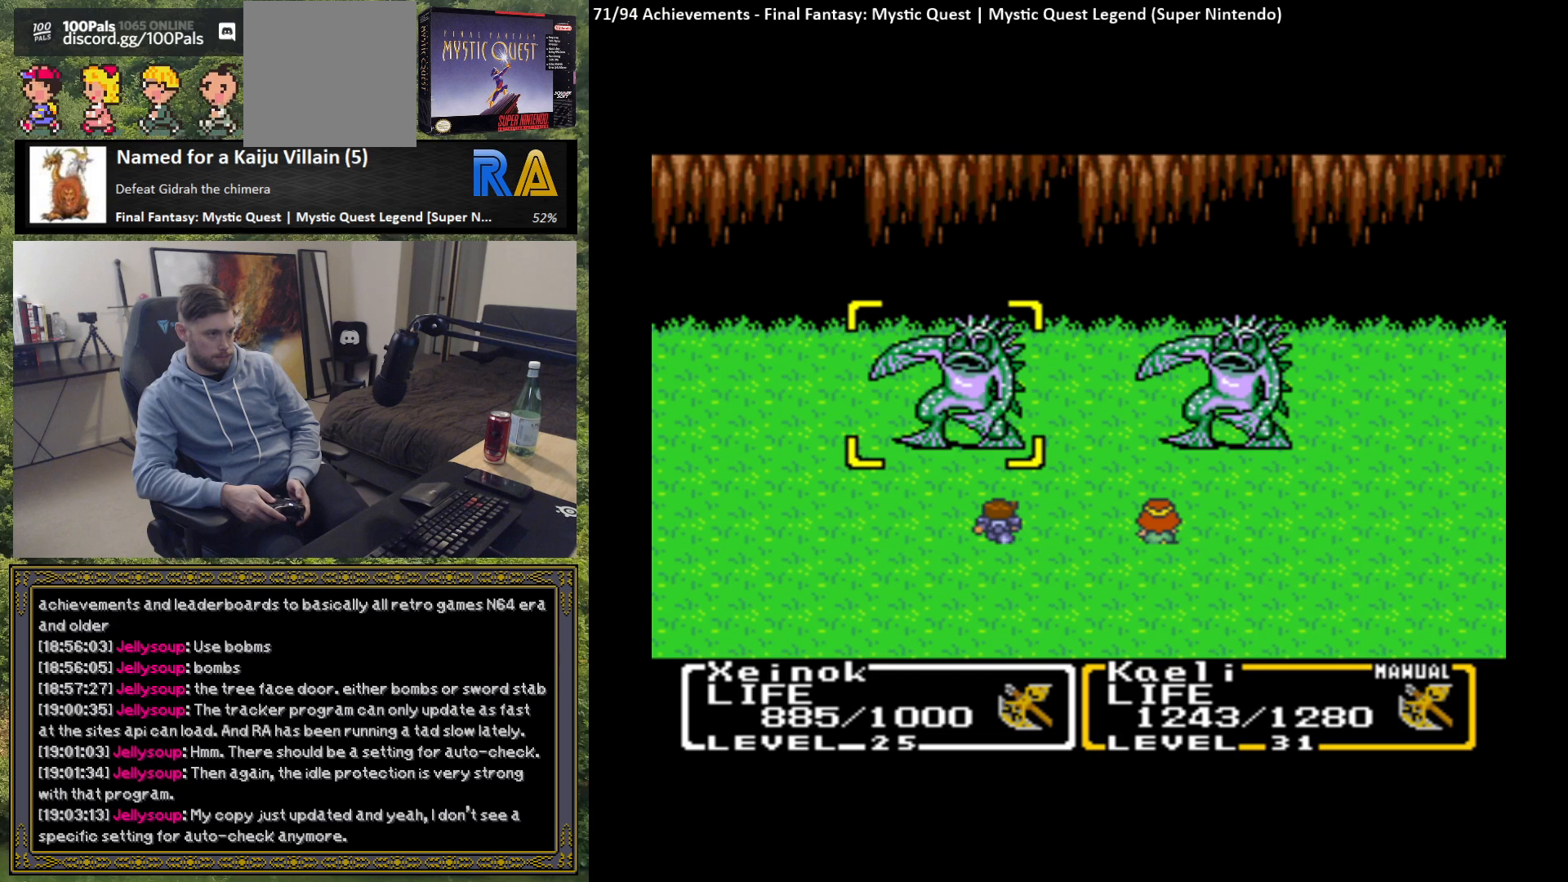
{"buttons": [], "left_stick": "center", "events": [[33, "B", "up"], [300, "B", "down"], [400, "B", "up"]]}
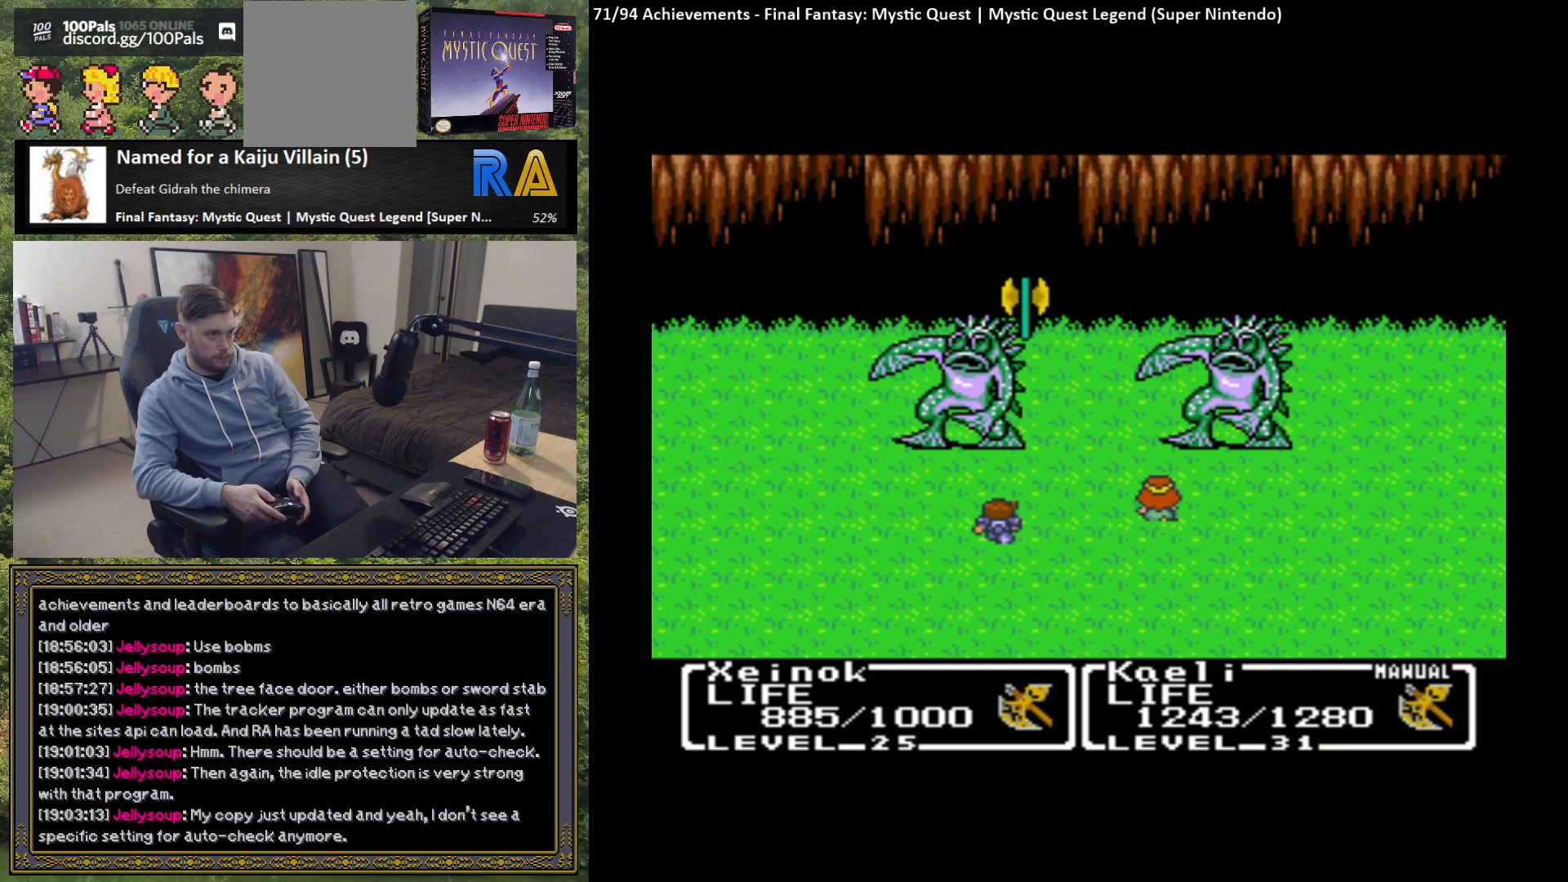
{"buttons": [], "left_stick": "center", "events": [[67, "B", "down"], [133, "B", "up"]]}
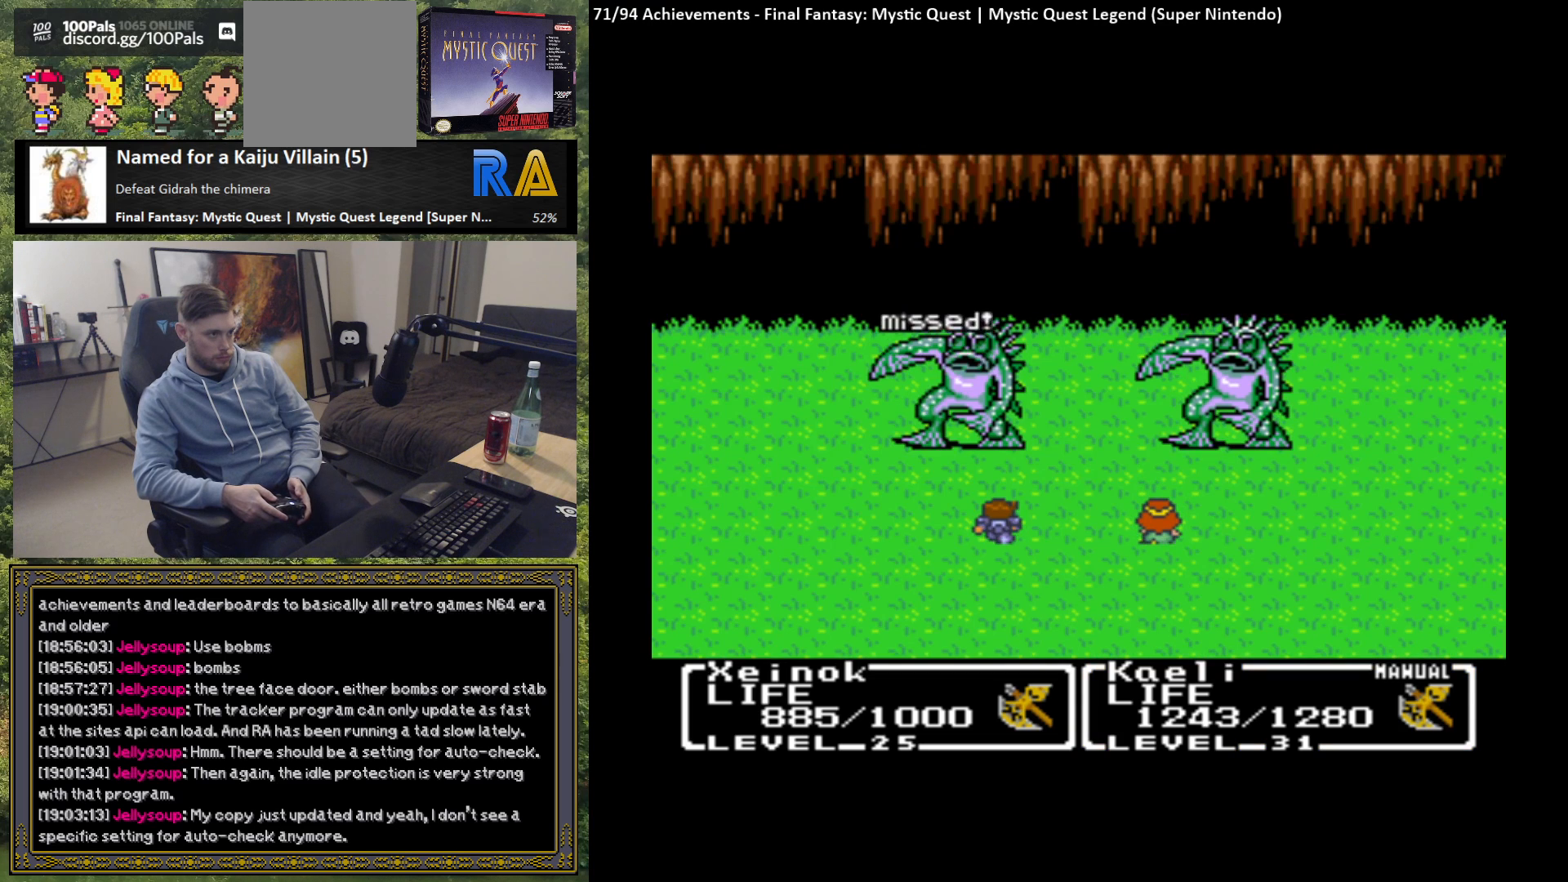
{"buttons": [], "left_stick": "center", "events": []}
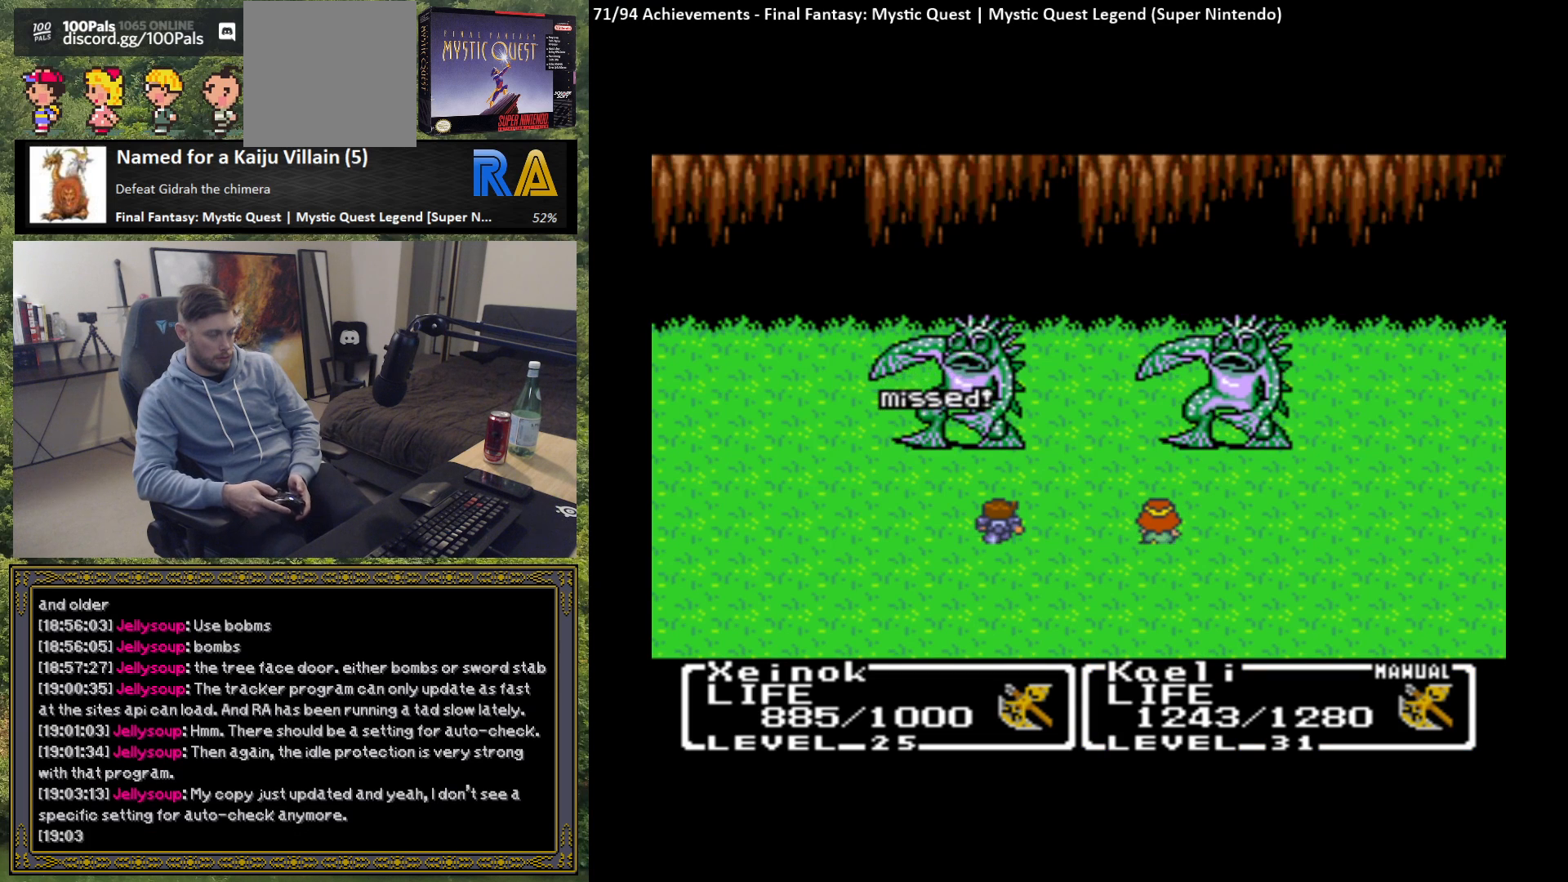
{"buttons": ["B"], "left_stick": "center", "events": [[117, "B", "down"], [167, "B", "up"], [283, "B", "down"], [400, "B", "up"], [500, "B", "down"]]}
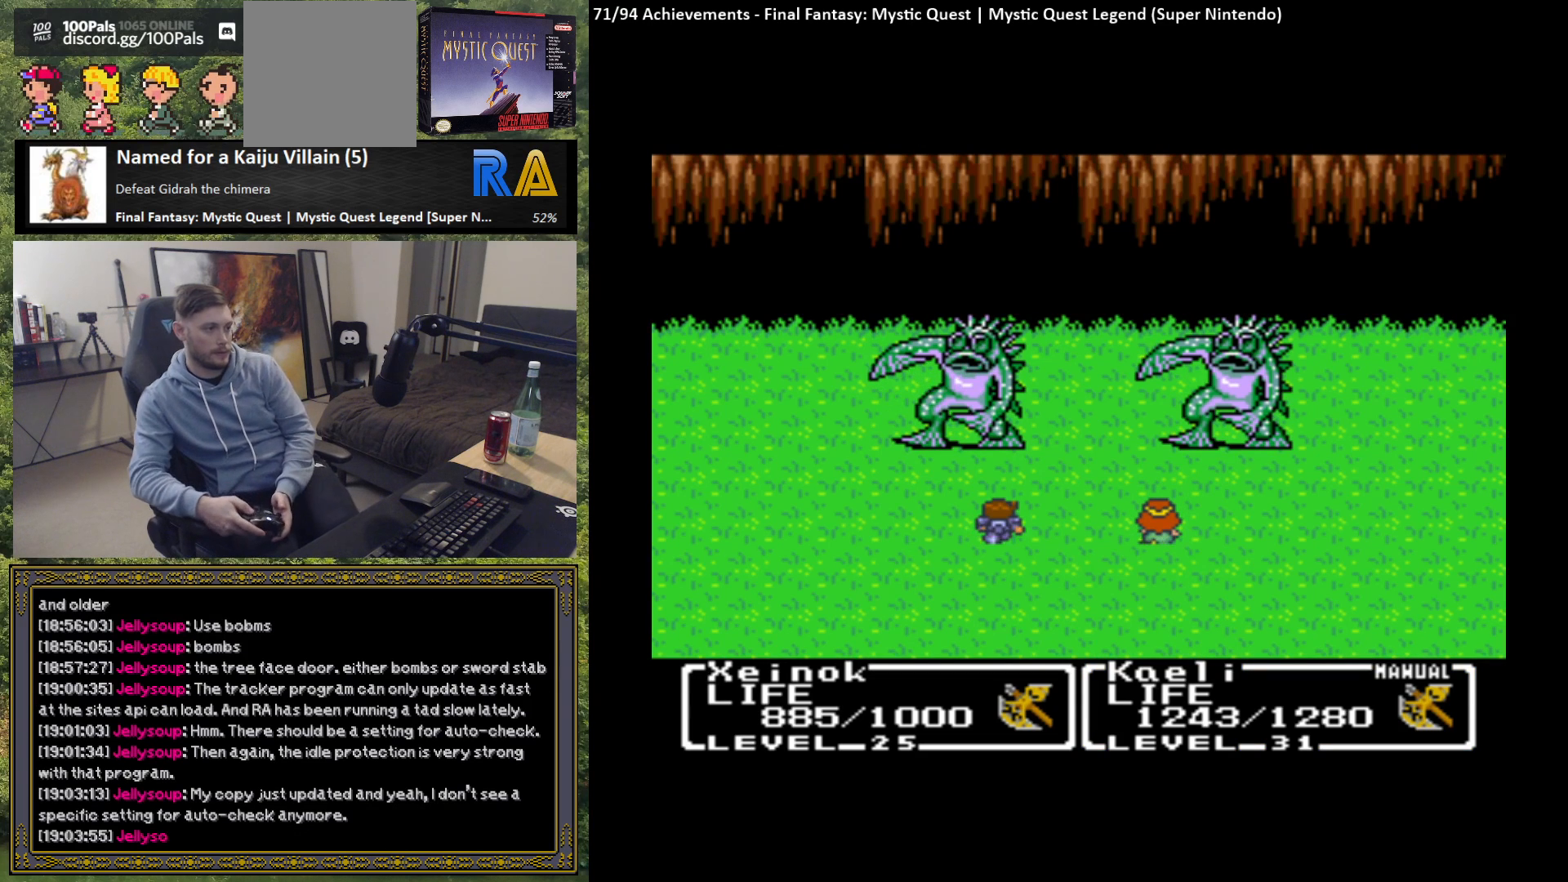
{"buttons": ["B"], "left_stick": "center", "events": [[100, "B", "up"], [217, "B", "down"], [317, "B", "up"], [417, "B", "down"]]}
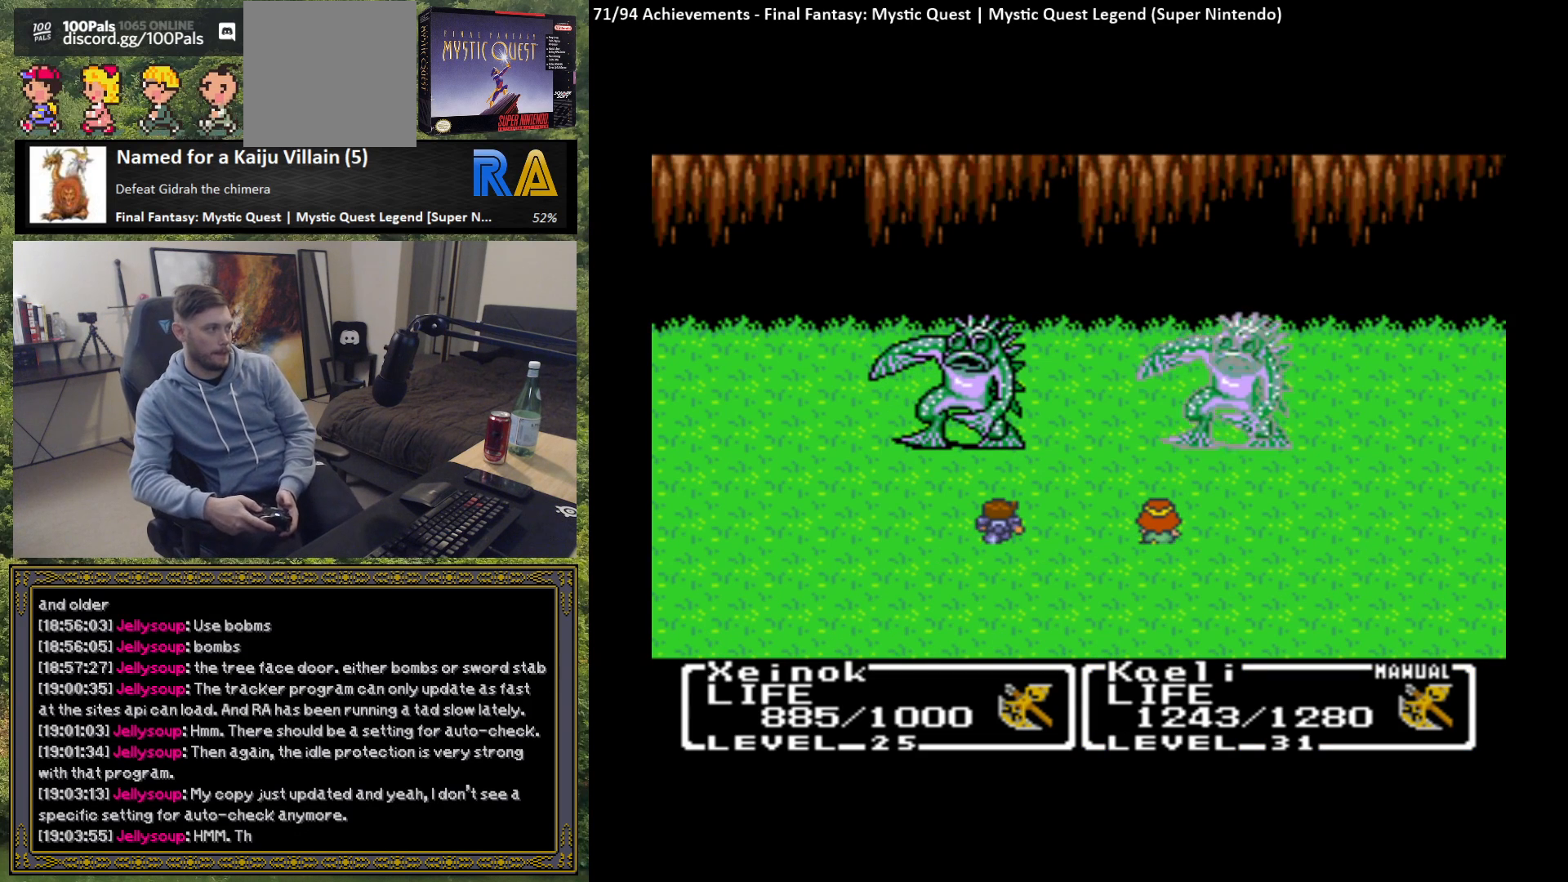
{"buttons": [], "left_stick": "center", "events": [[17, "B", "up"], [117, "B", "down"], [217, "B", "up"], [317, "B", "down"], [417, "B", "up"]]}
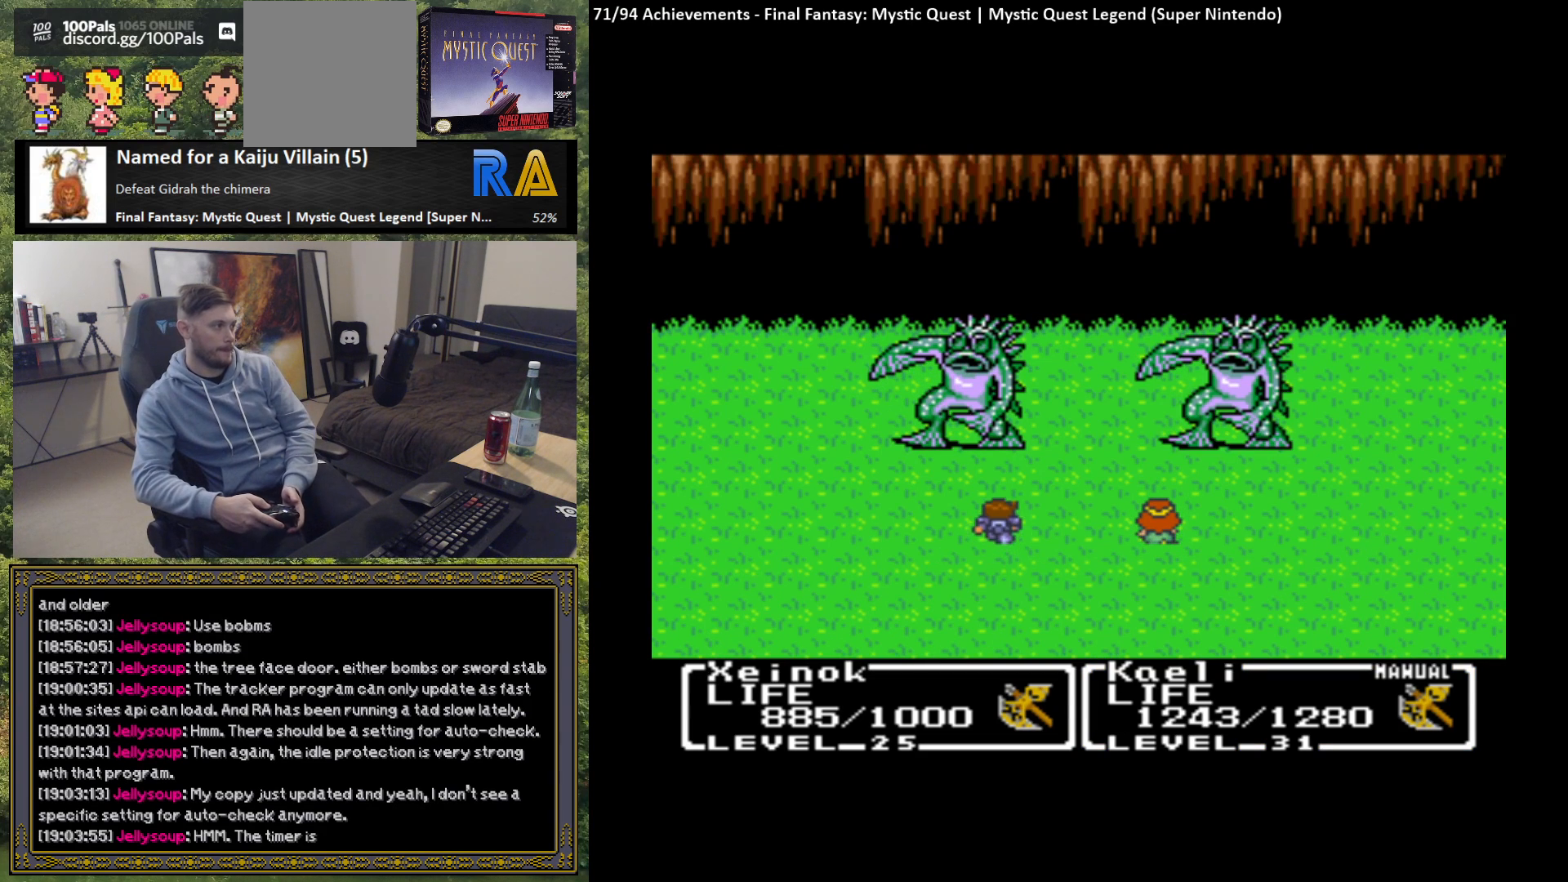
{"buttons": [], "left_stick": "center", "events": []}
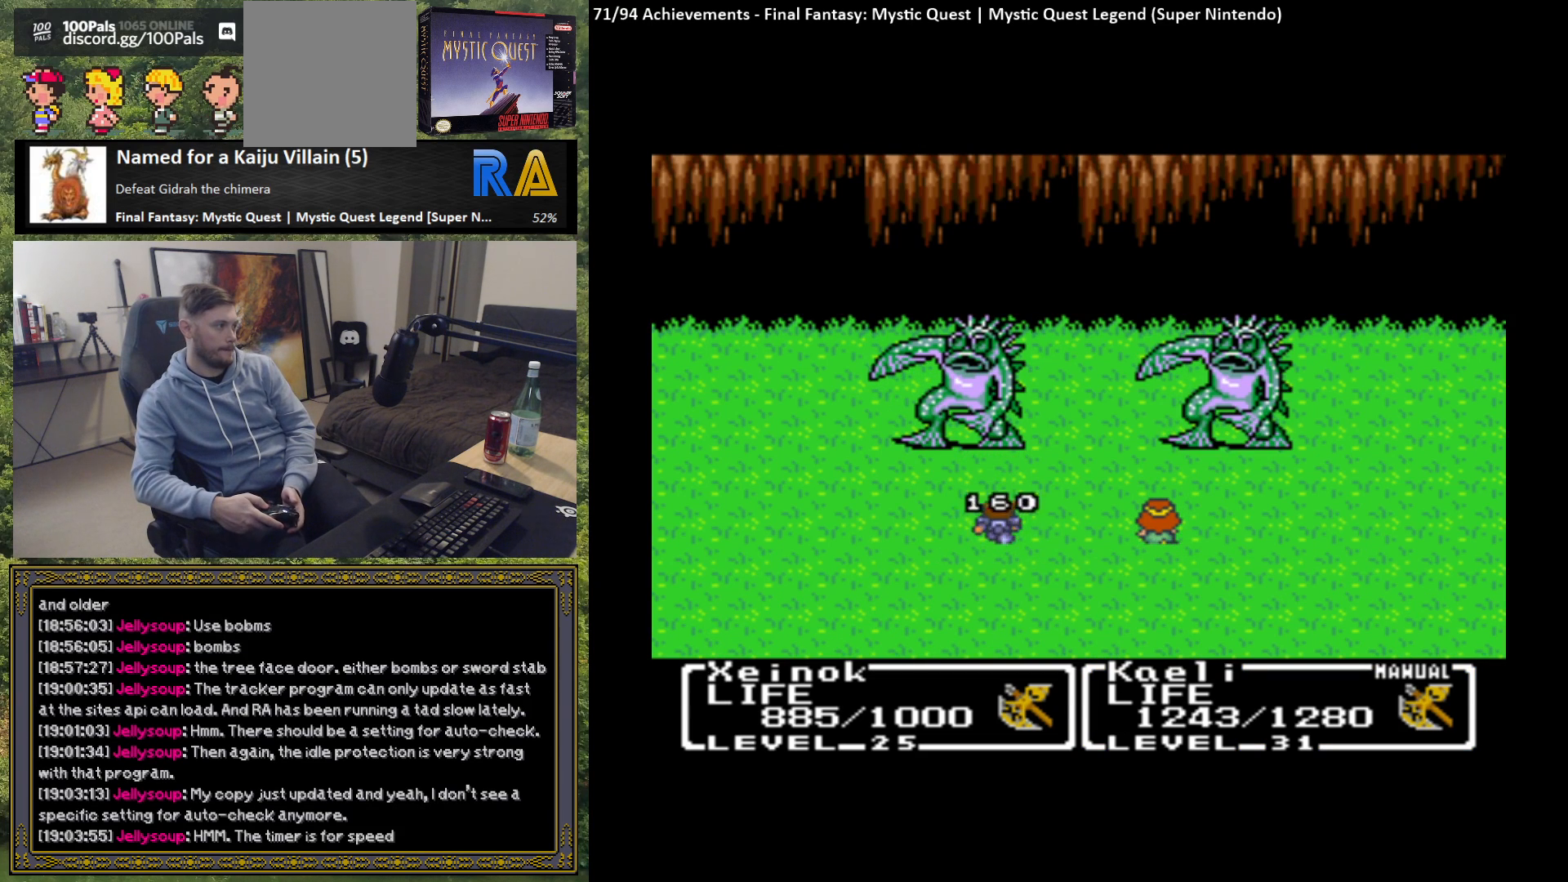
{"buttons": [], "left_stick": "center", "events": []}
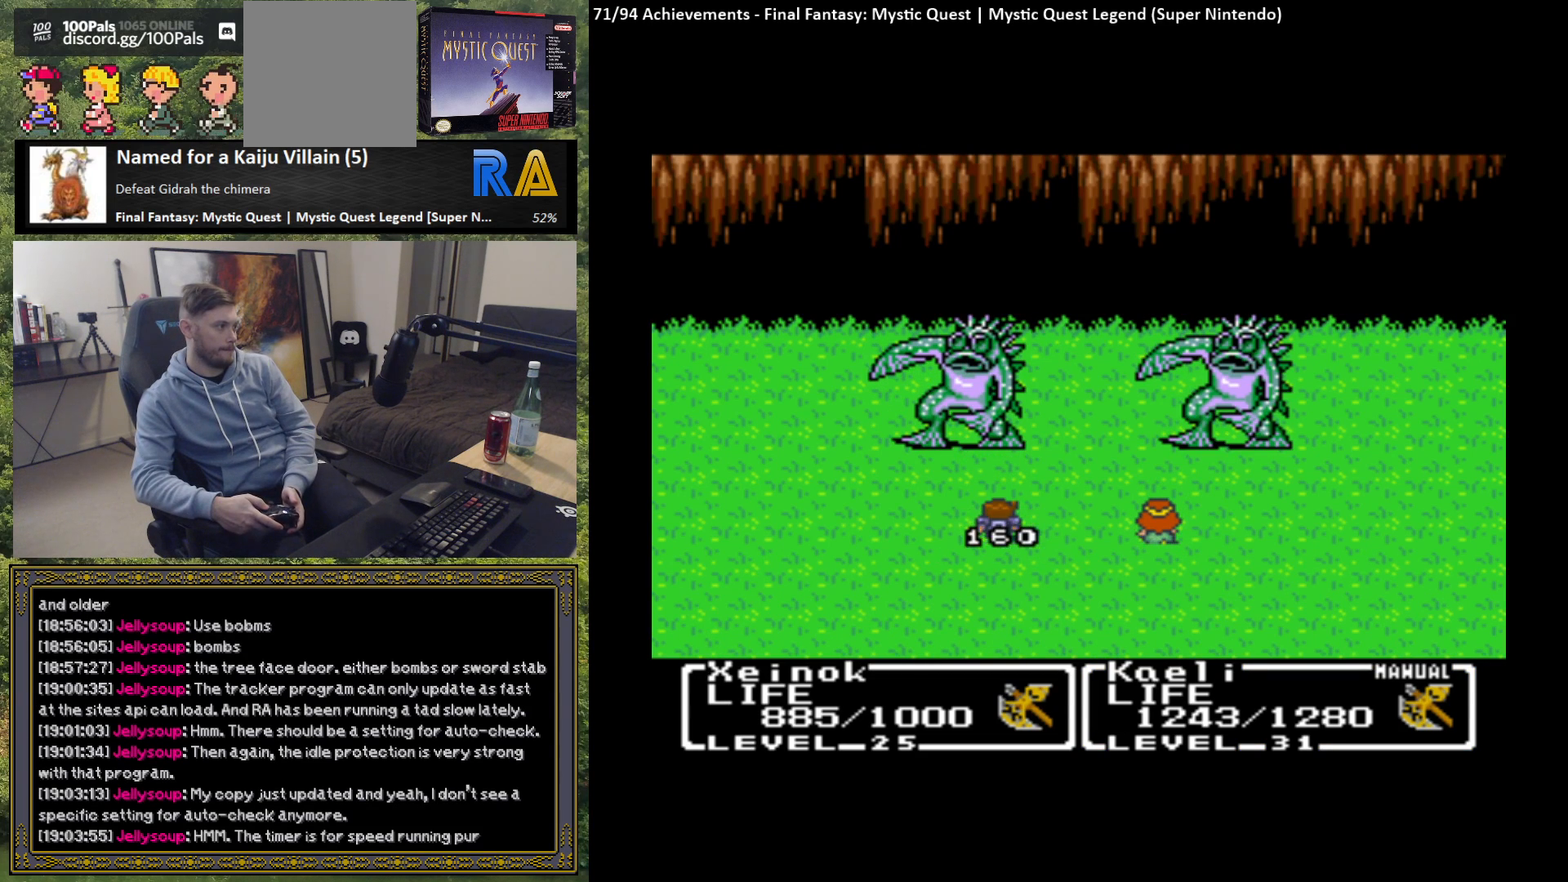
{"buttons": [], "left_stick": "center", "events": []}
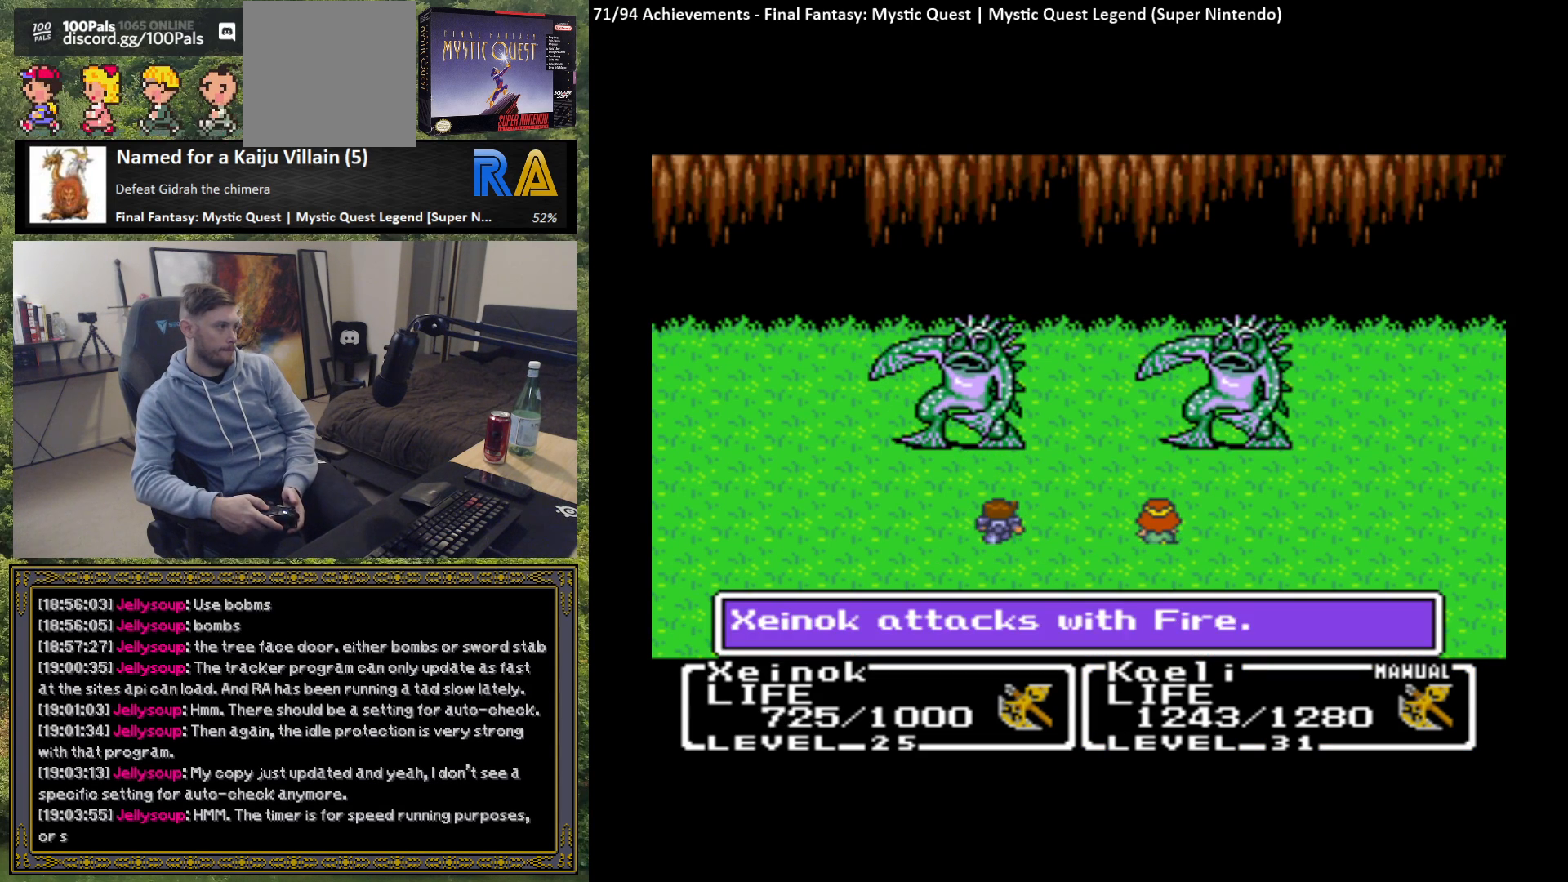
{"buttons": [], "left_stick": "center", "events": [[433, "B", "down"], [500, "B", "up"]]}
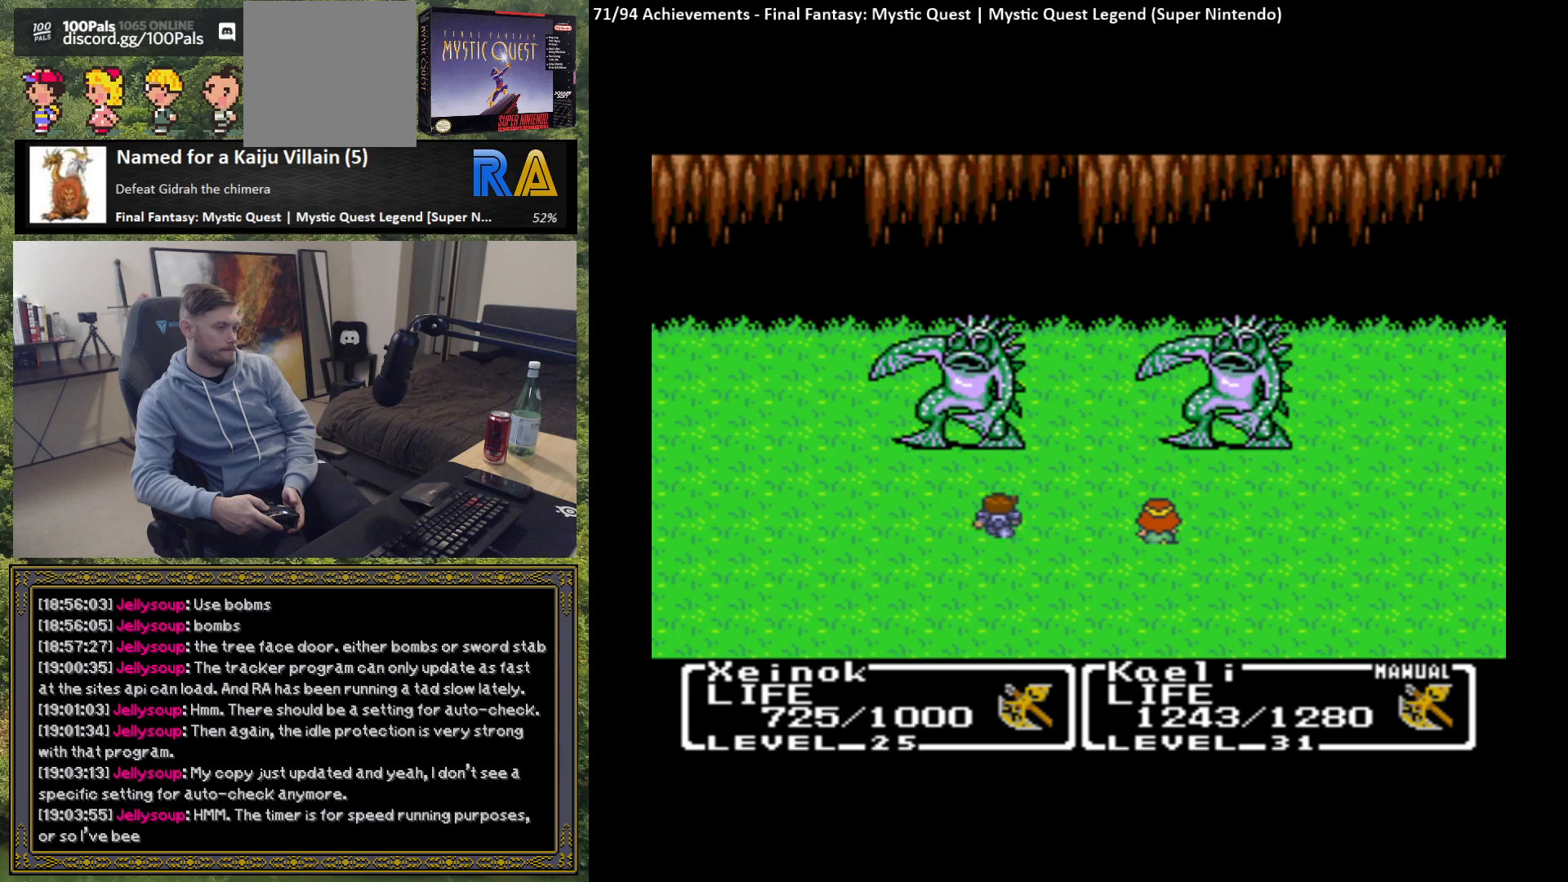
{"buttons": [], "left_stick": "center", "events": [[100, "B", "down"], [200, "B", "up"]]}
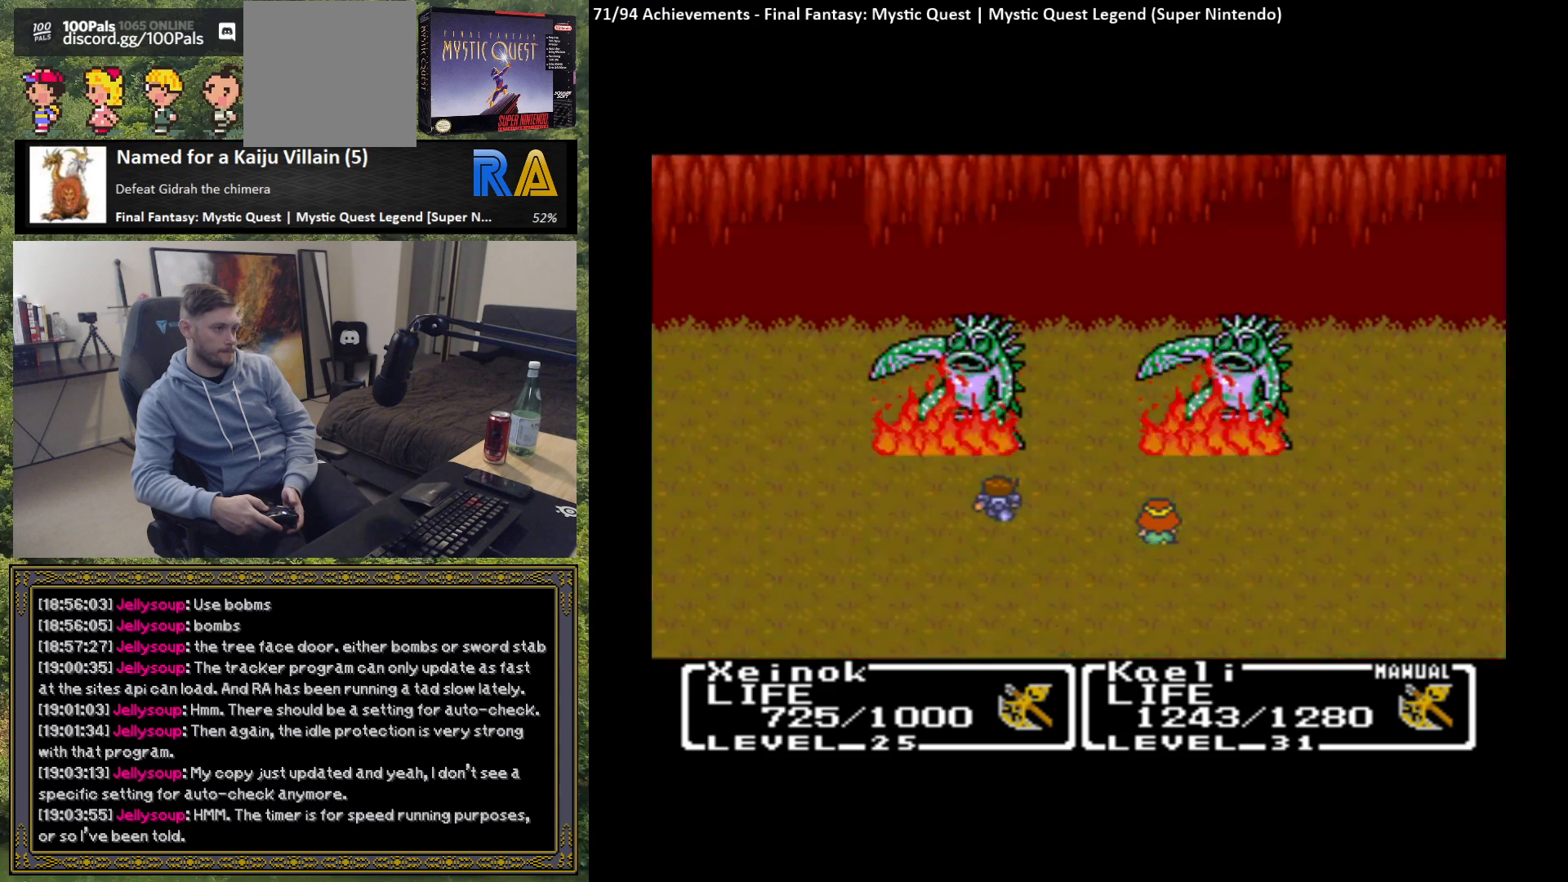
{"buttons": [], "left_stick": "center", "events": []}
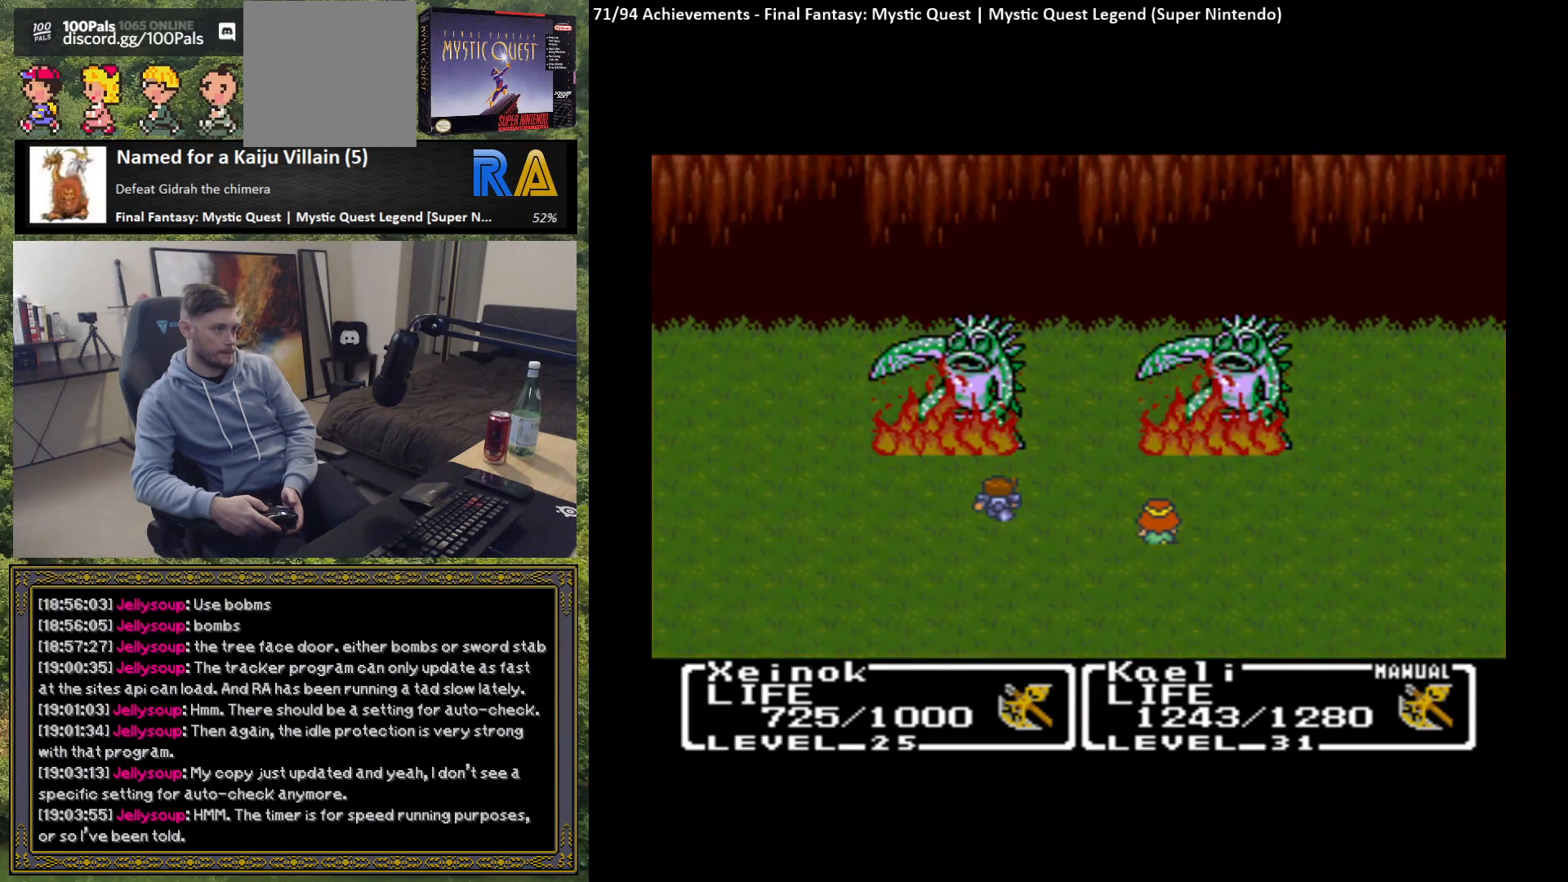
{"buttons": [], "left_stick": "center", "events": []}
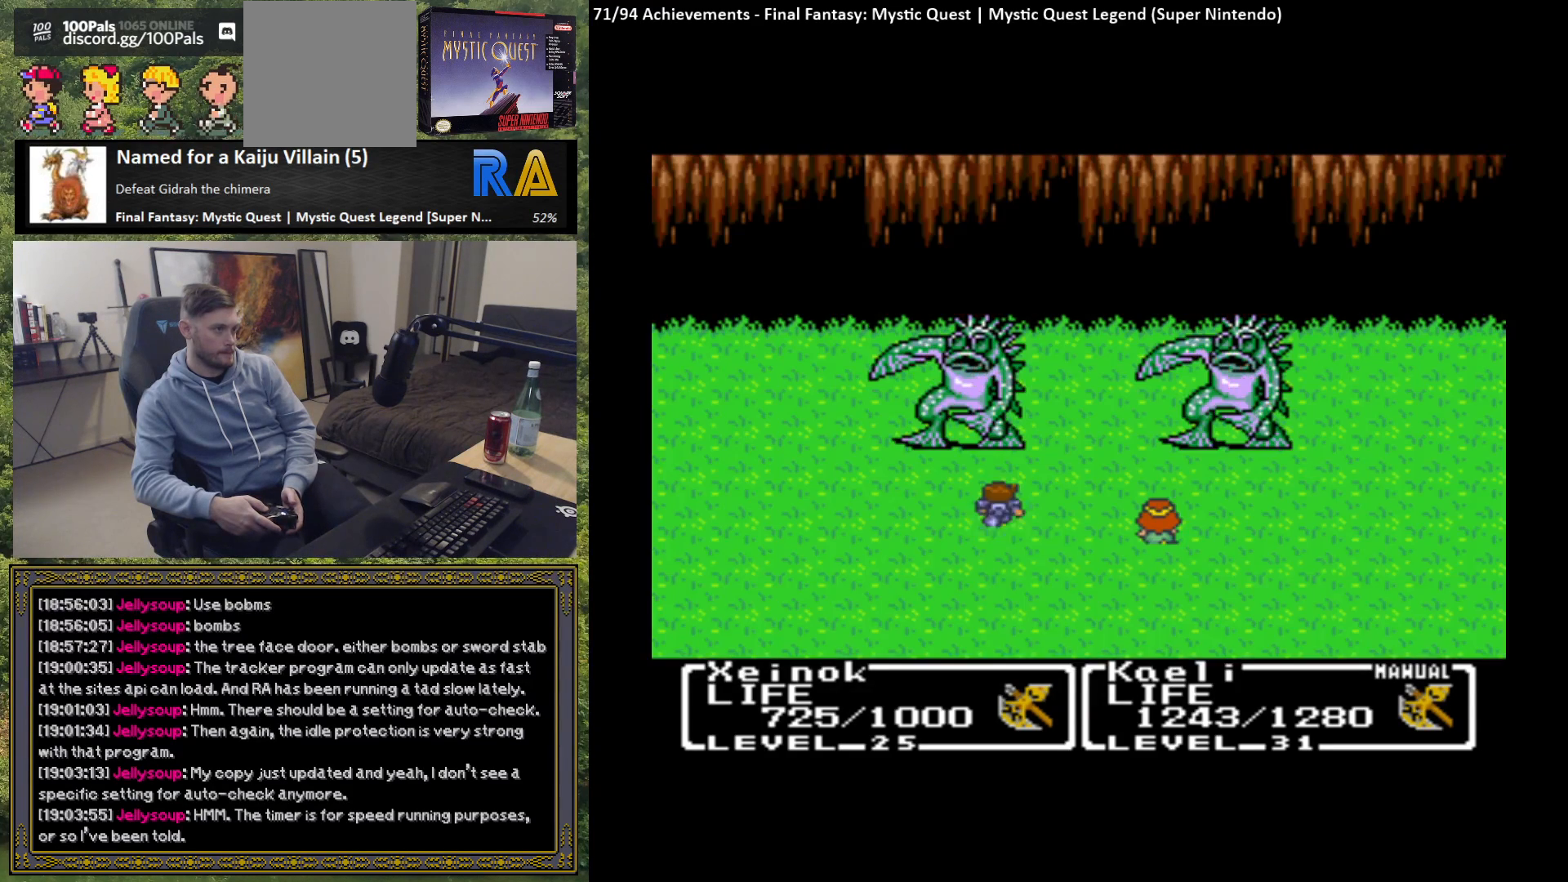
{"buttons": [], "left_stick": "center", "events": []}
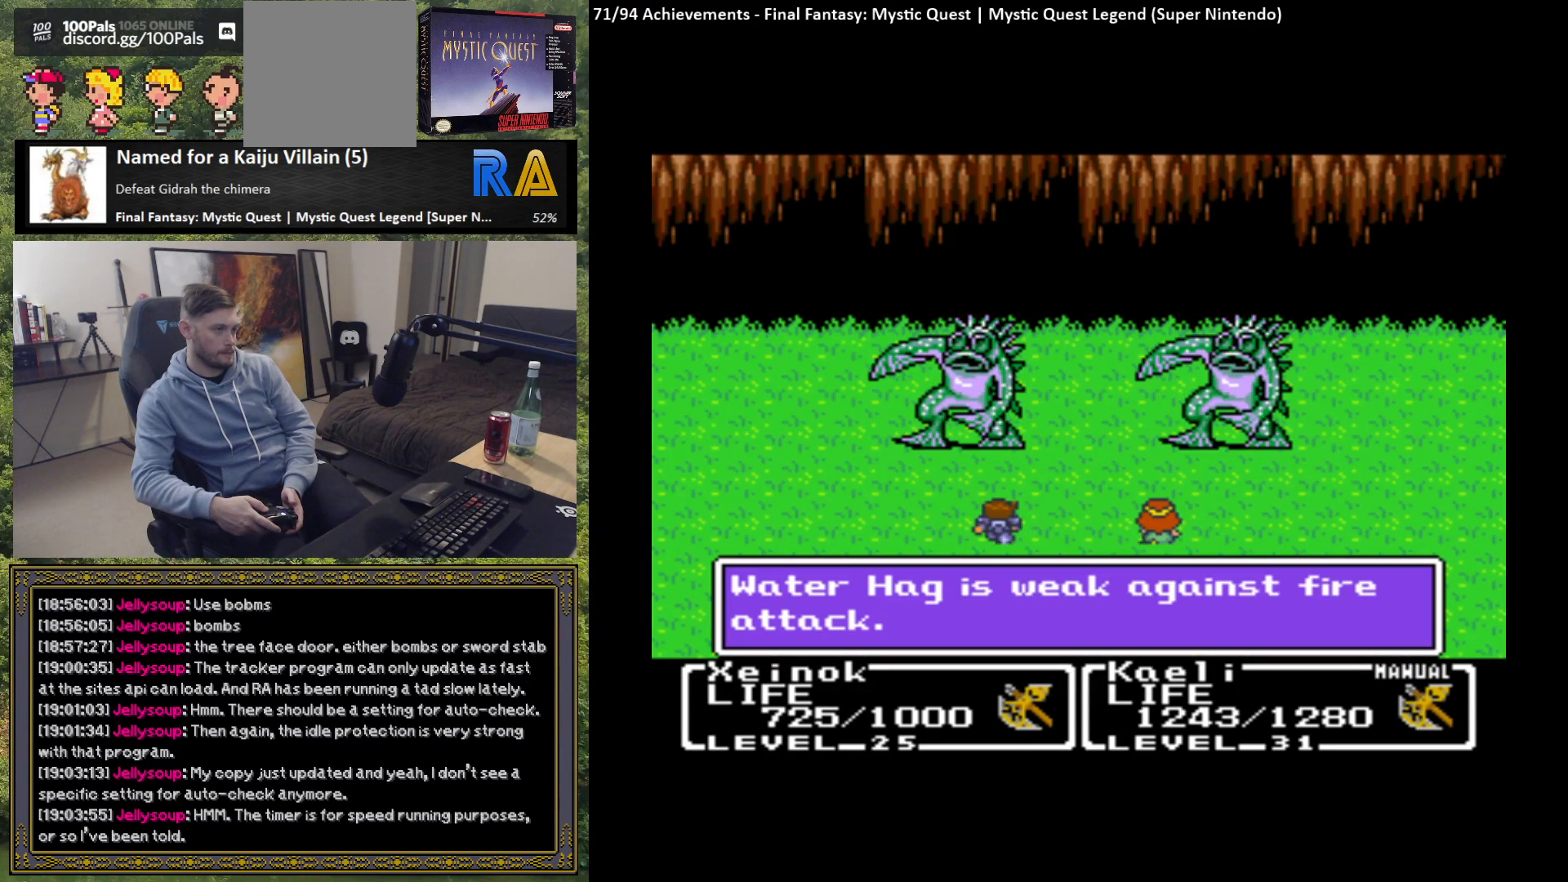
{"buttons": [], "left_stick": "center", "events": [[283, "B", "down"], [367, "B", "up"]]}
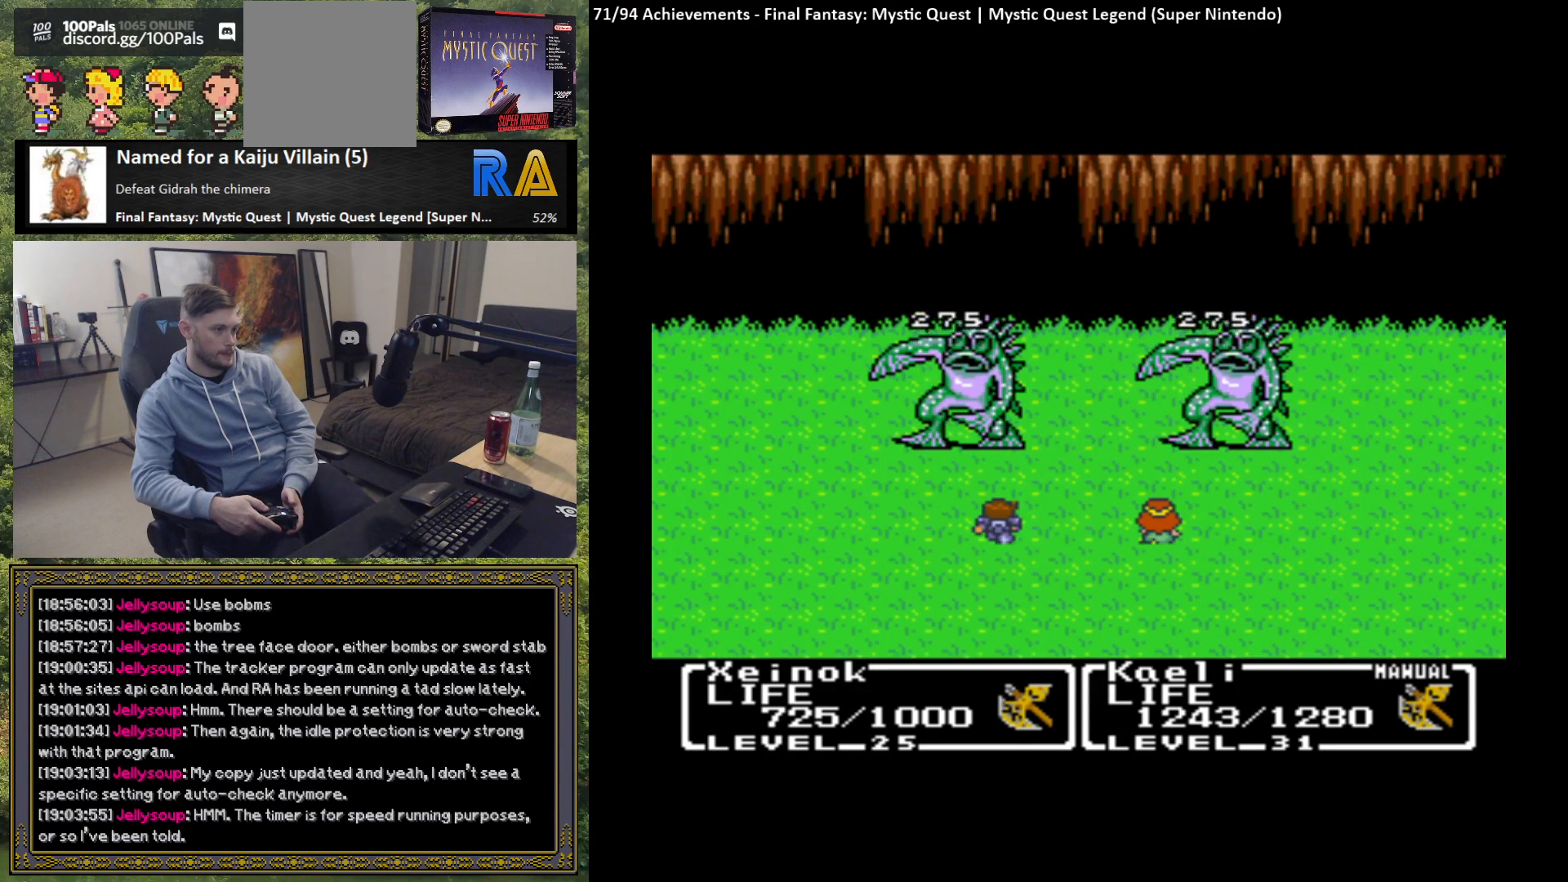
{"buttons": [], "left_stick": "center", "events": [[17, "B", "down"], [100, "B", "up"]]}
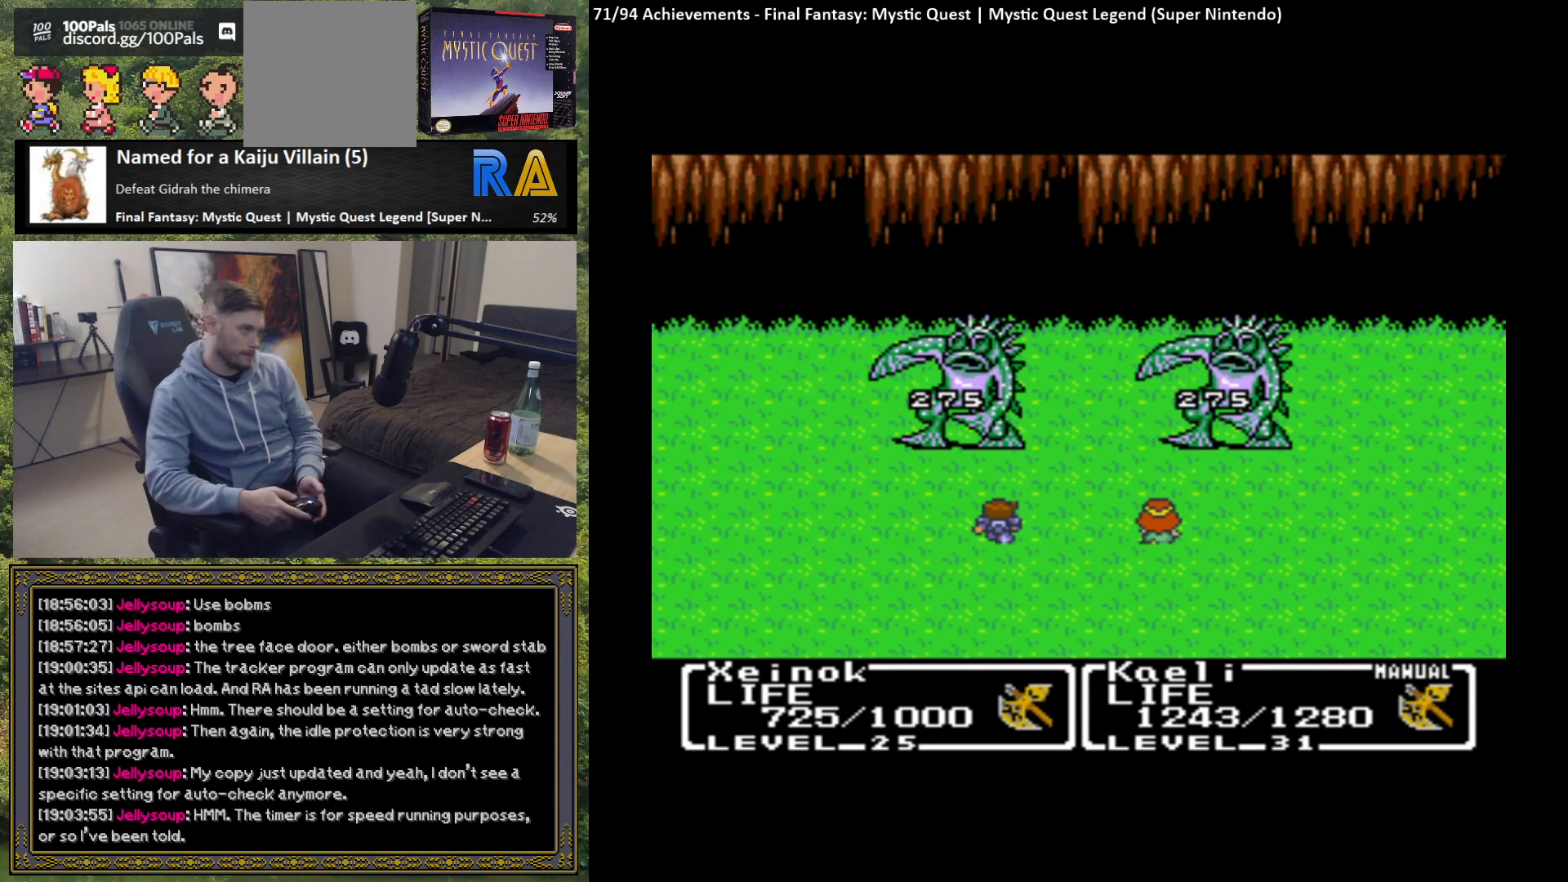
{"buttons": [], "left_stick": "center", "events": []}
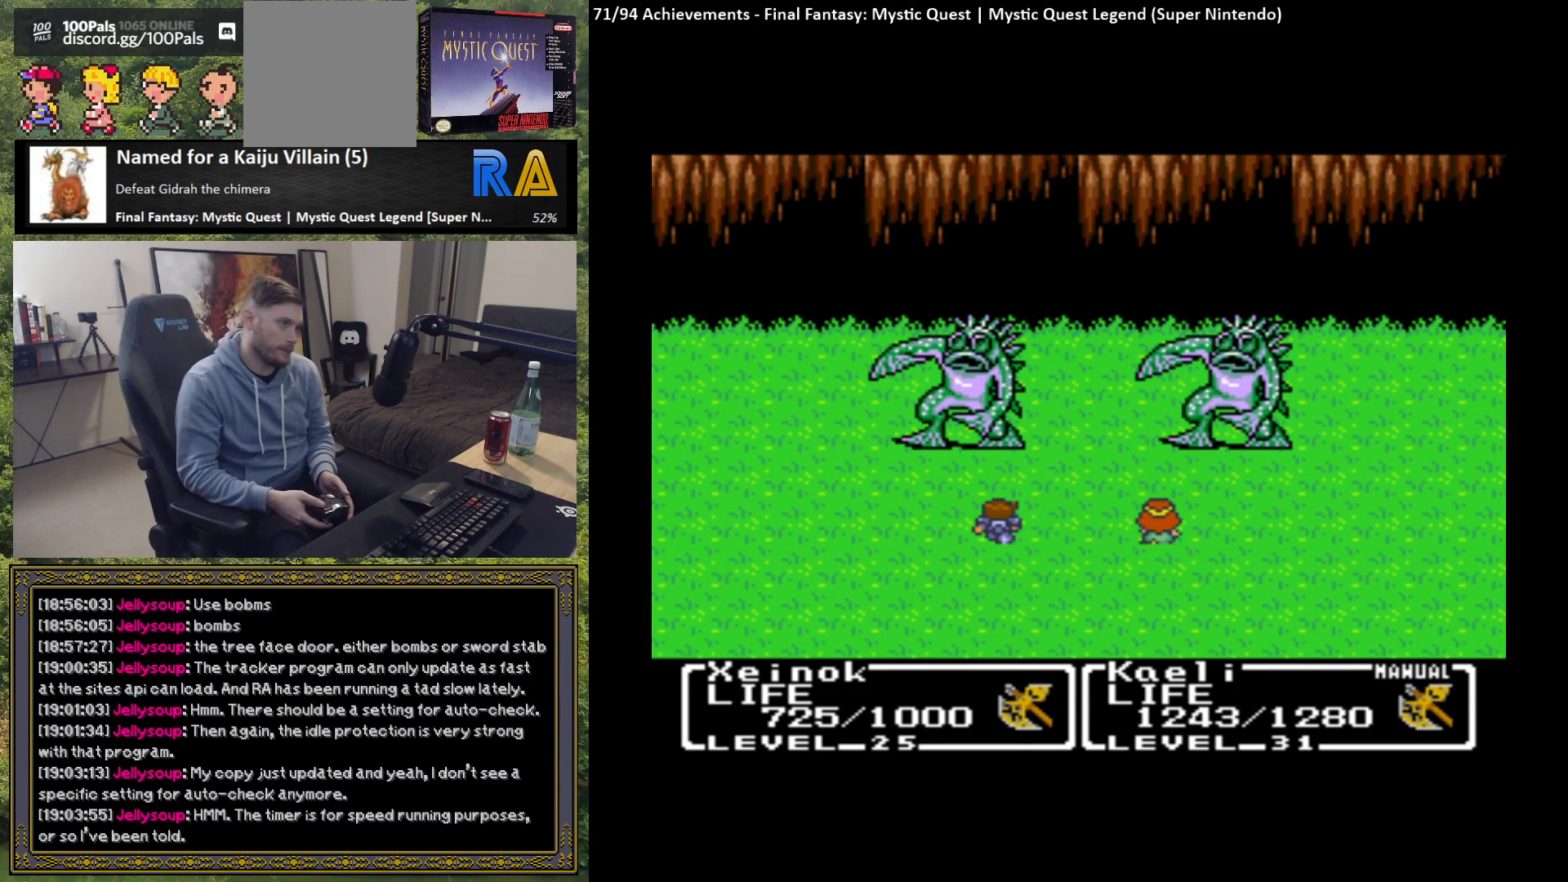
{"buttons": [], "left_stick": "center", "events": []}
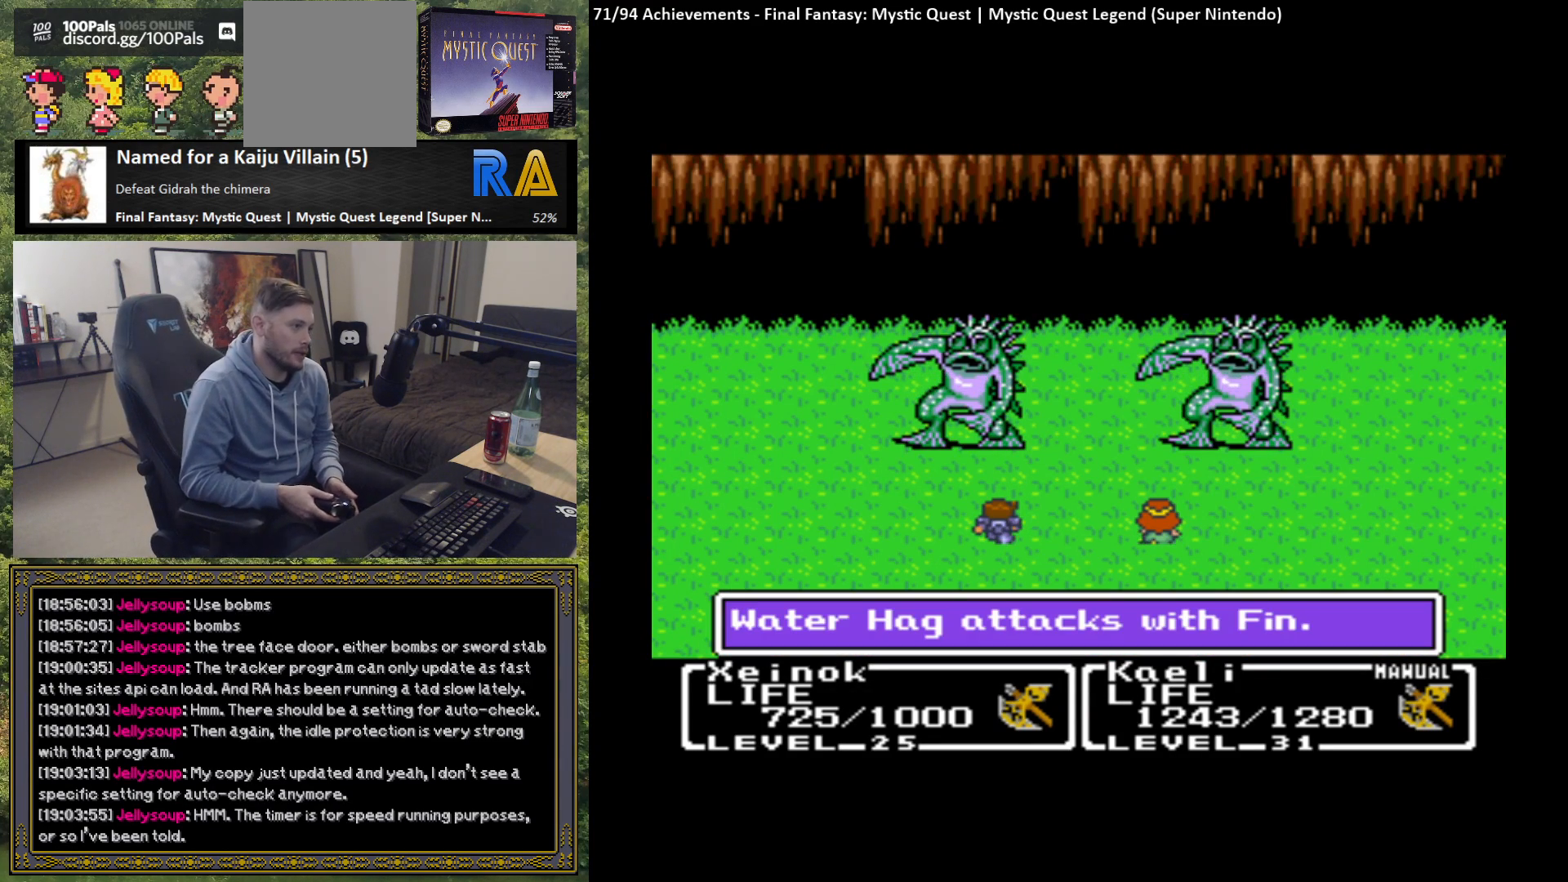
{"buttons": [], "left_stick": "center", "events": []}
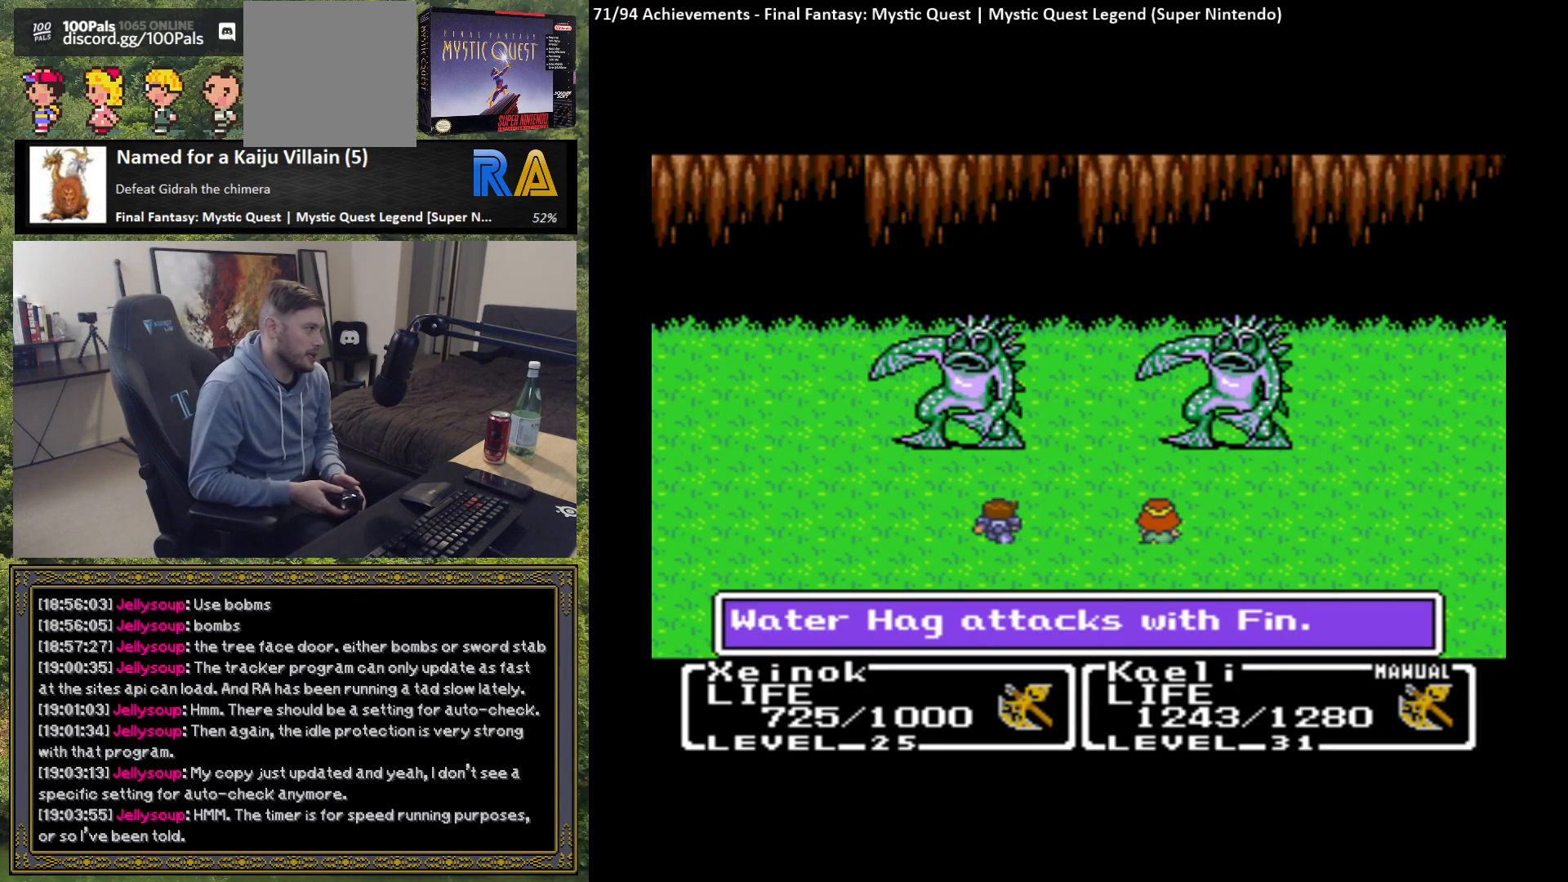
{"buttons": [], "left_stick": "center", "events": []}
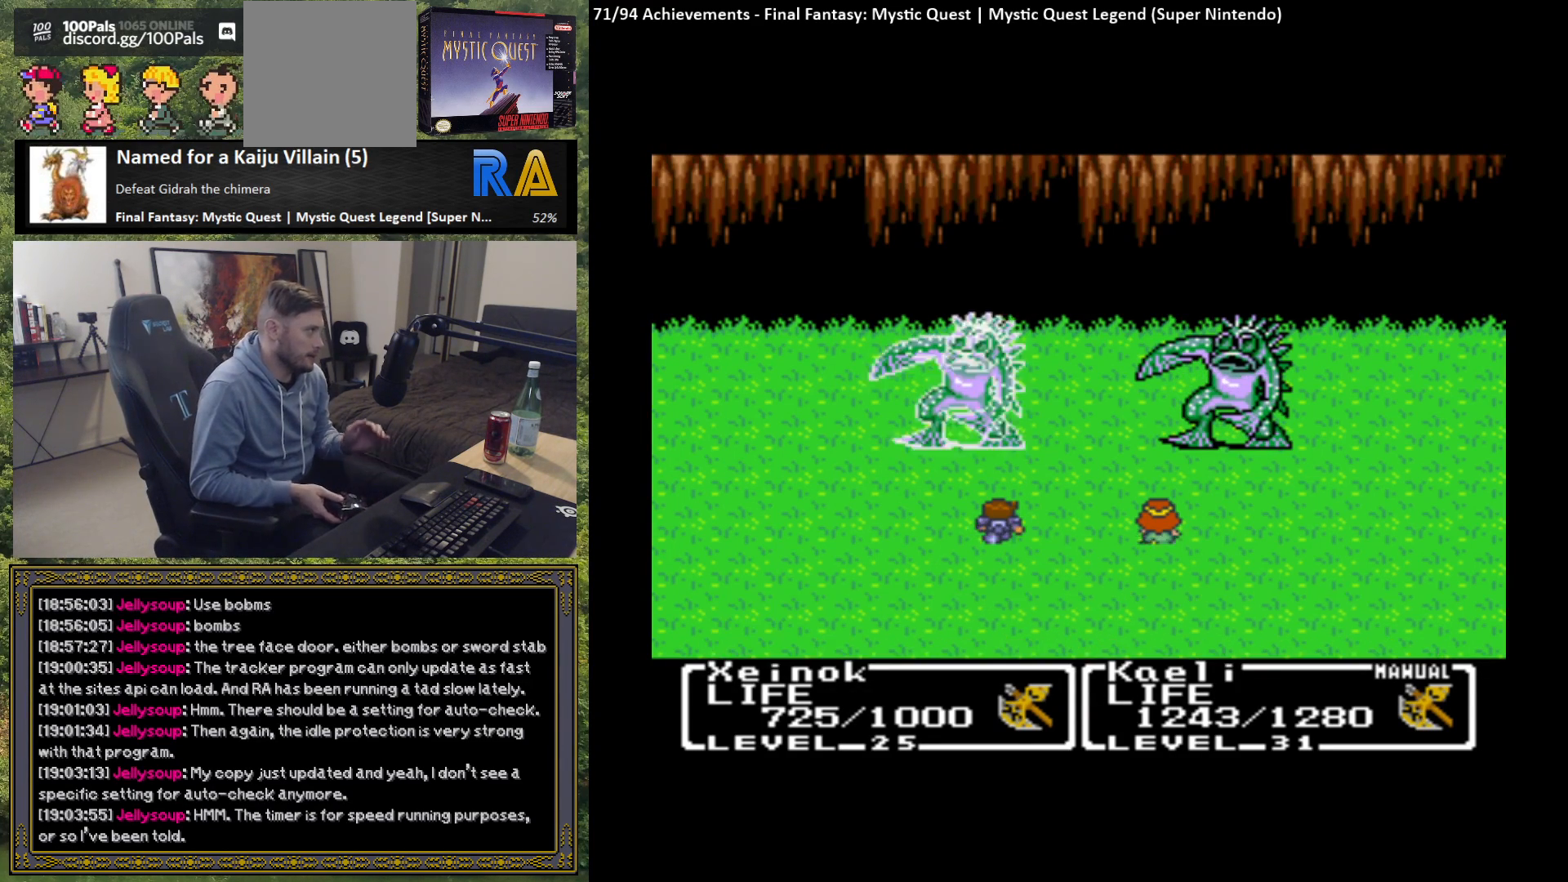
{"buttons": [], "left_stick": "center", "events": []}